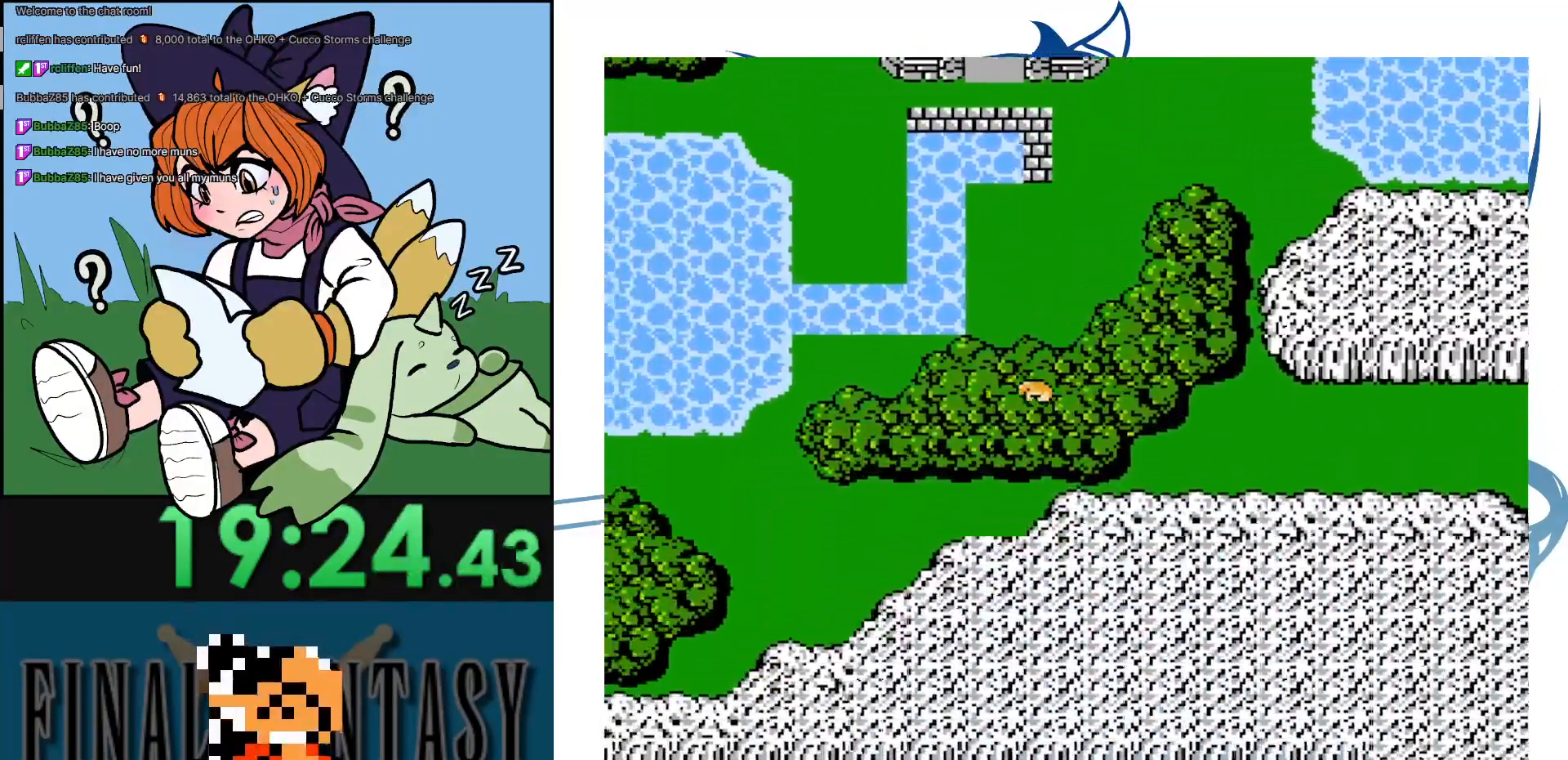
Gameplay with a controller (Nintendo layout); each line is a JSON object with the inputs held at the frame after it. "events" lists button and stick changes between this image and that frame as [ms after this image, input, new state], when the widget could be followed in between. Not read: DPAD_DOWN DPAD_LEFT DPAD_UP L3 R3.
{"buttons": [], "events": []}
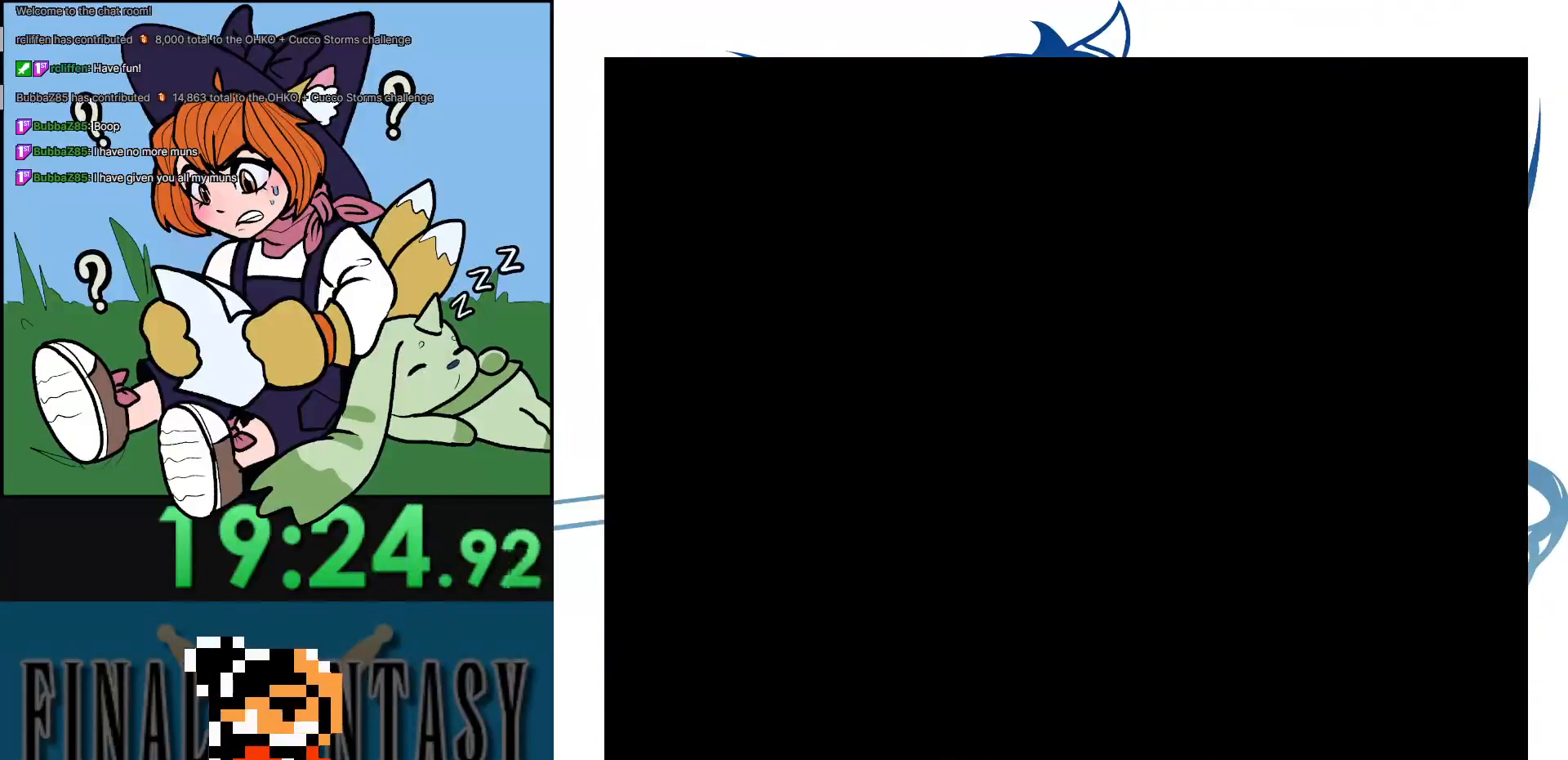
{"buttons": [], "events": []}
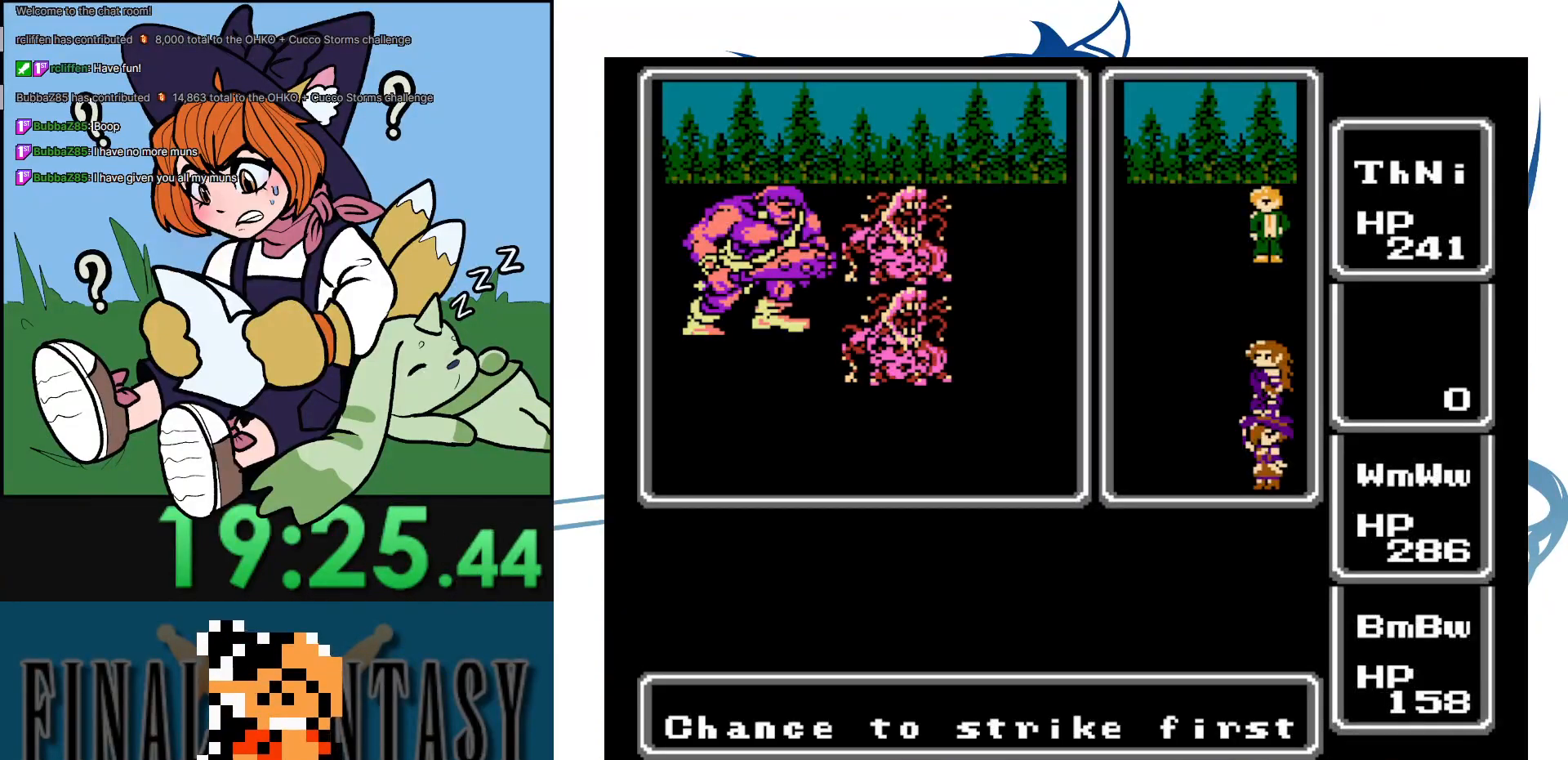
{"buttons": [], "events": []}
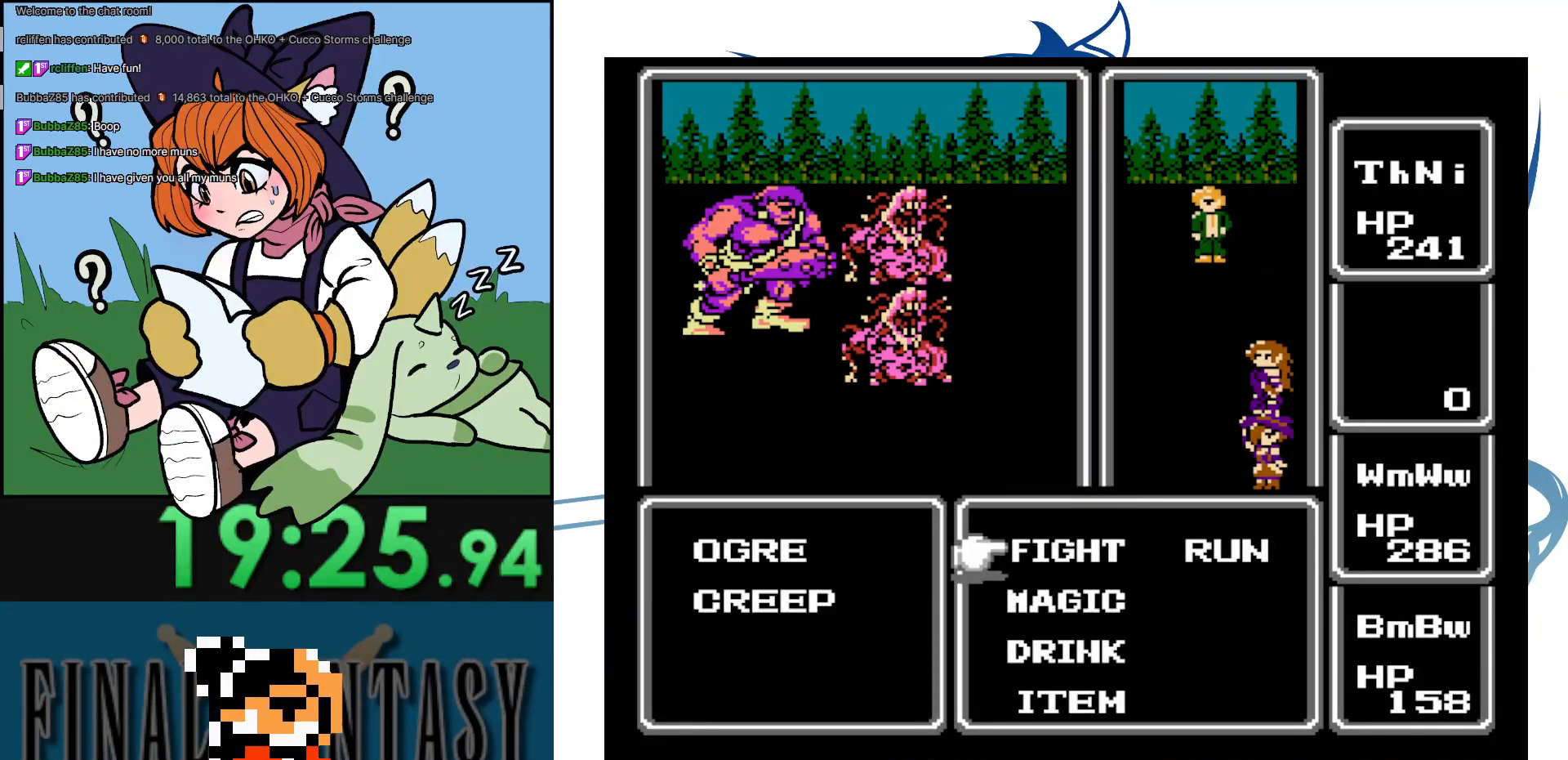
{"buttons": ["DPAD_RIGHT"], "events": [[50, "DPAD_RIGHT", "down"], [150, "A", "down"], [200, "DPAD_RIGHT", "up"], [300, "A", "up"], [483, "DPAD_RIGHT", "down"]]}
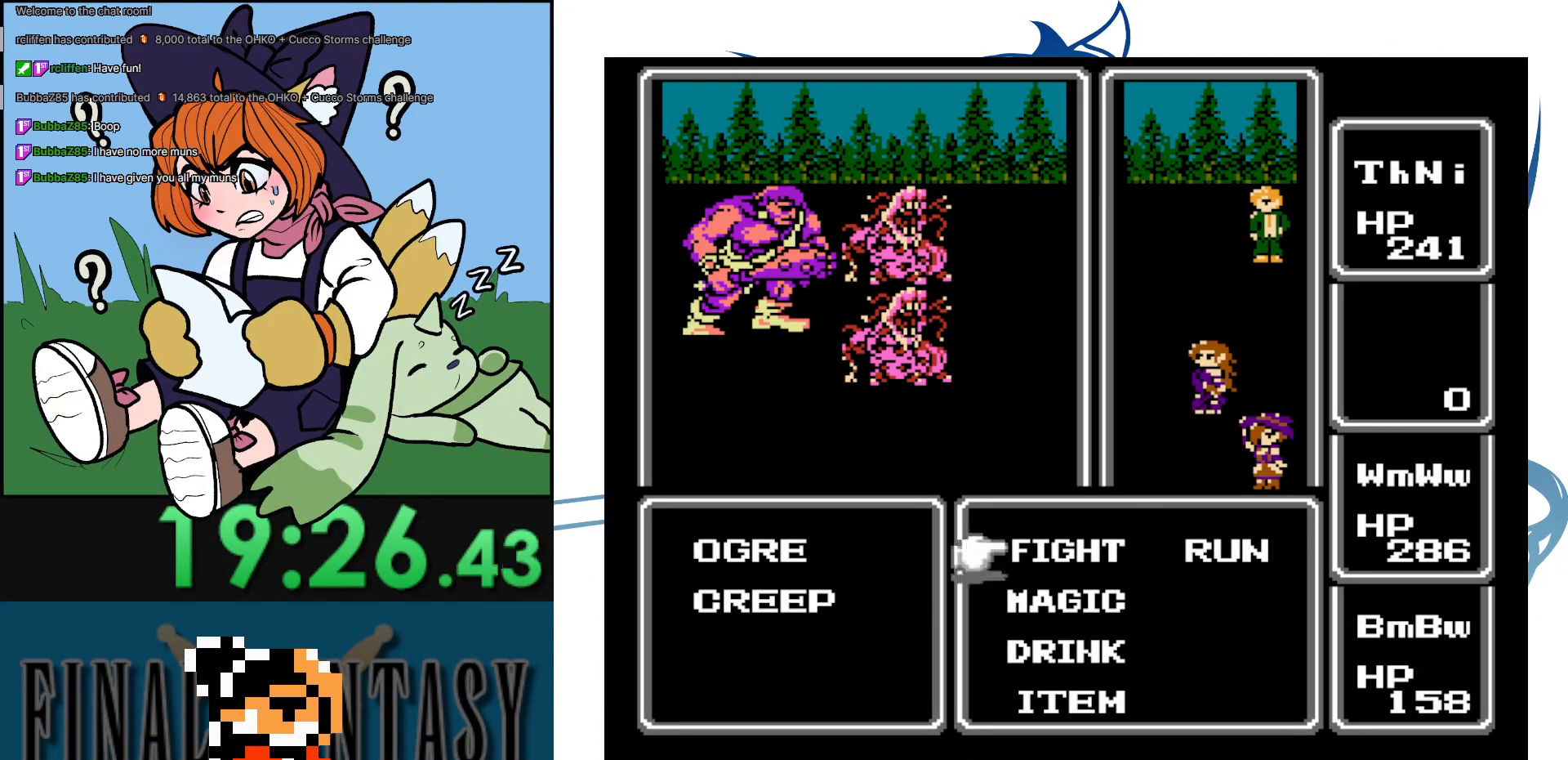
{"buttons": ["DPAD_RIGHT"], "events": [[83, "A", "down"], [117, "DPAD_RIGHT", "up"], [267, "A", "up"], [400, "DPAD_RIGHT", "down"]]}
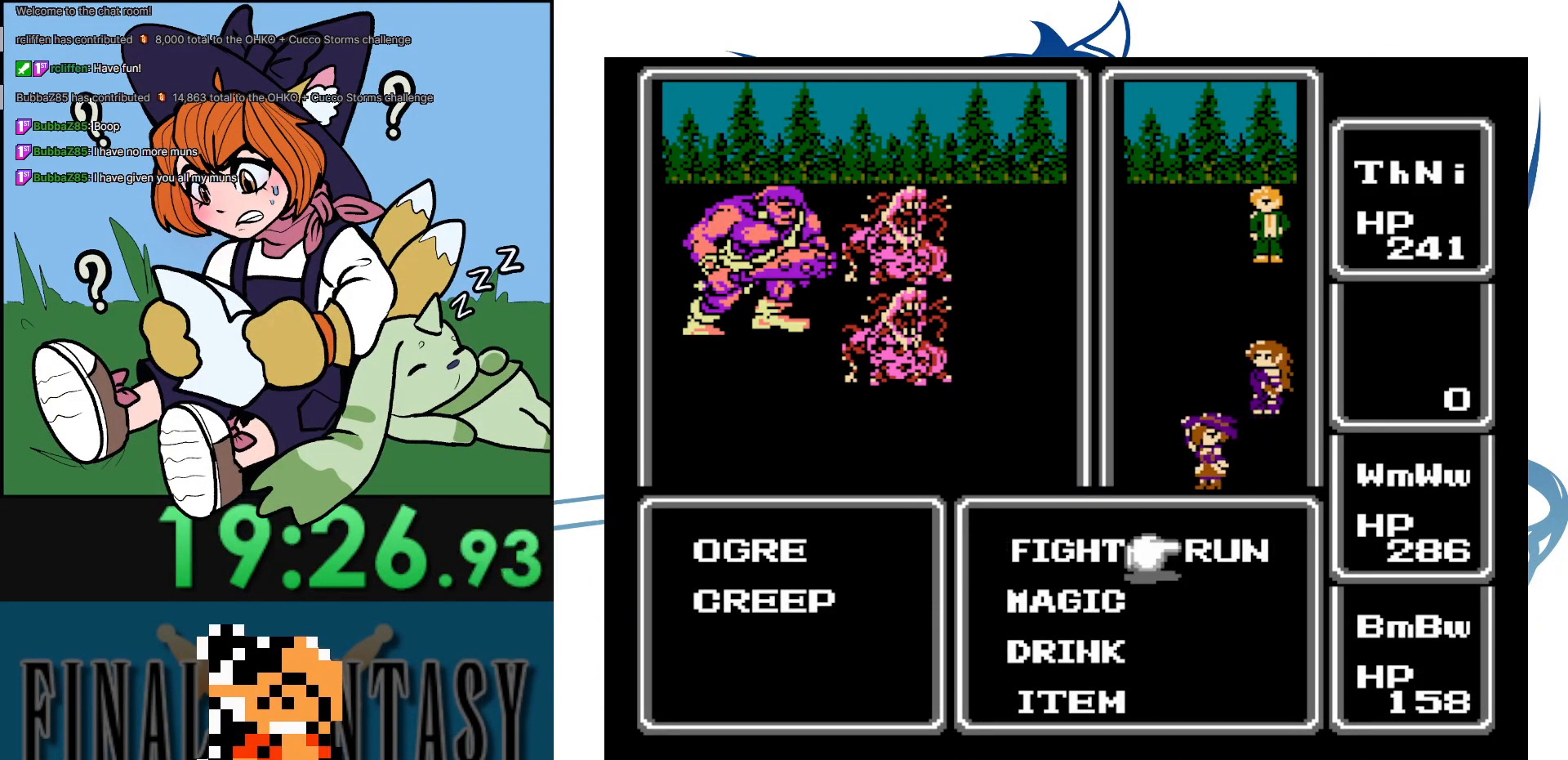
{"buttons": [], "events": [[50, "A", "down"], [100, "DPAD_RIGHT", "up"], [450, "A", "up"]]}
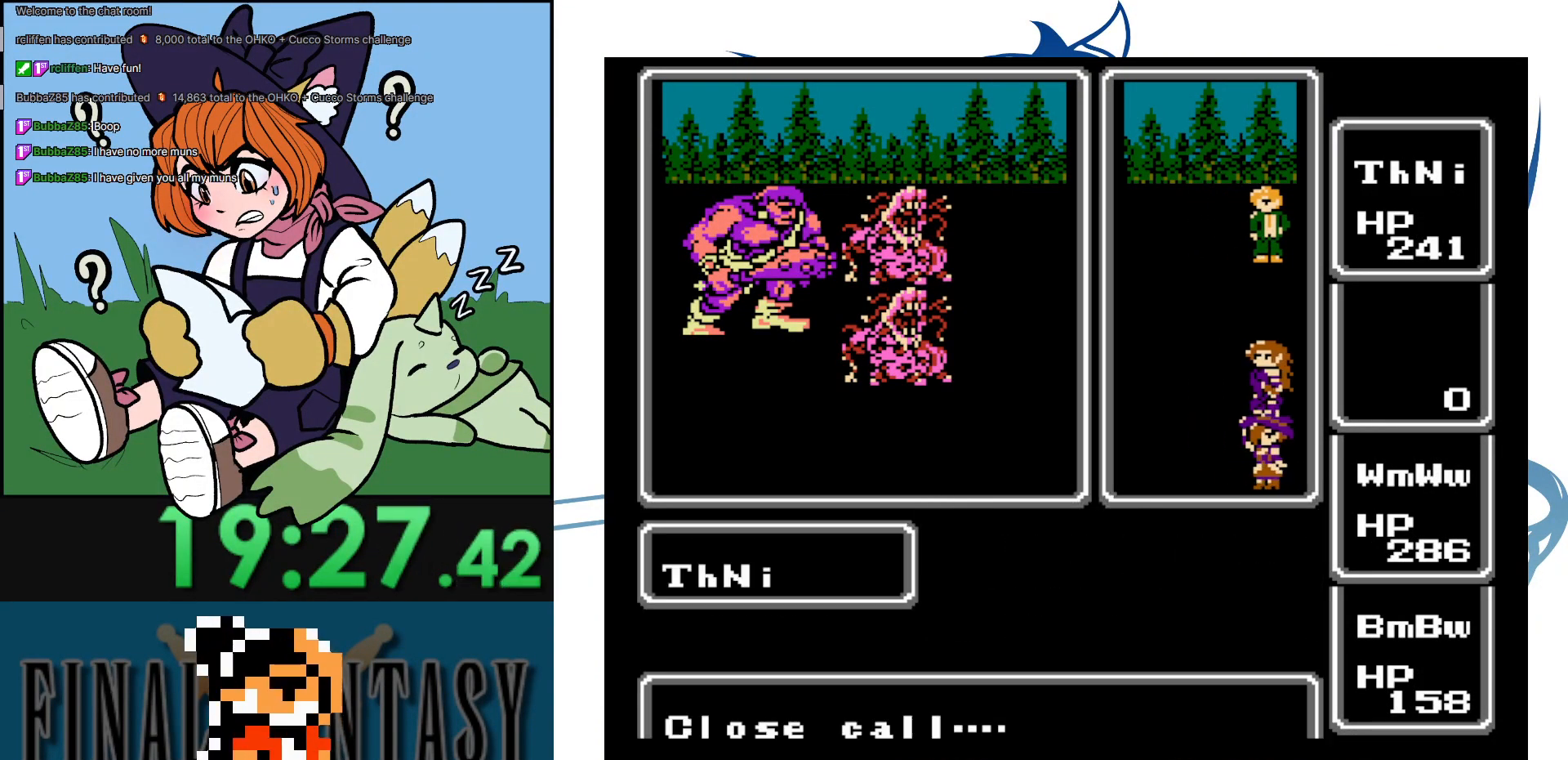
{"buttons": [], "events": []}
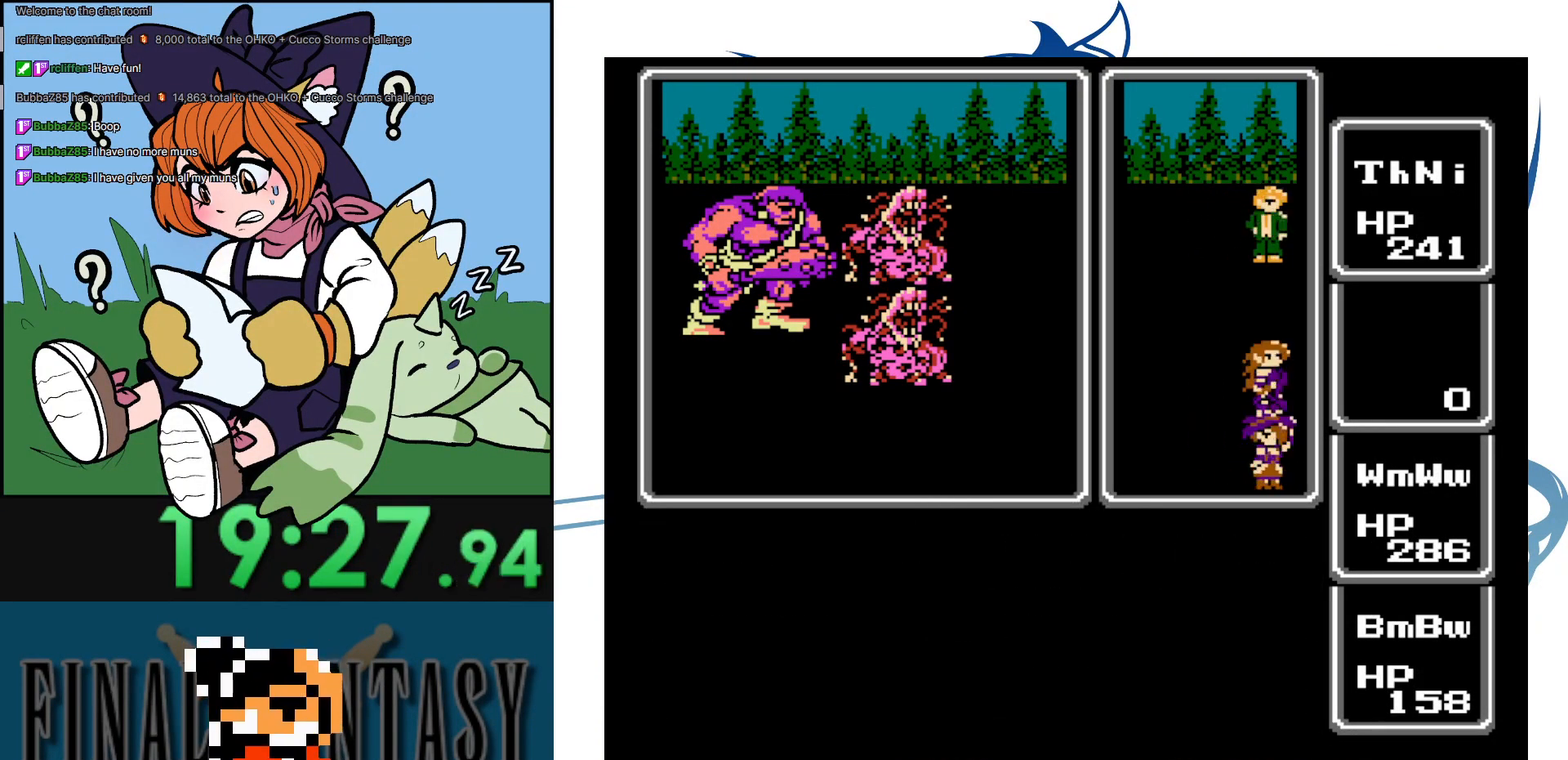
{"buttons": [], "events": []}
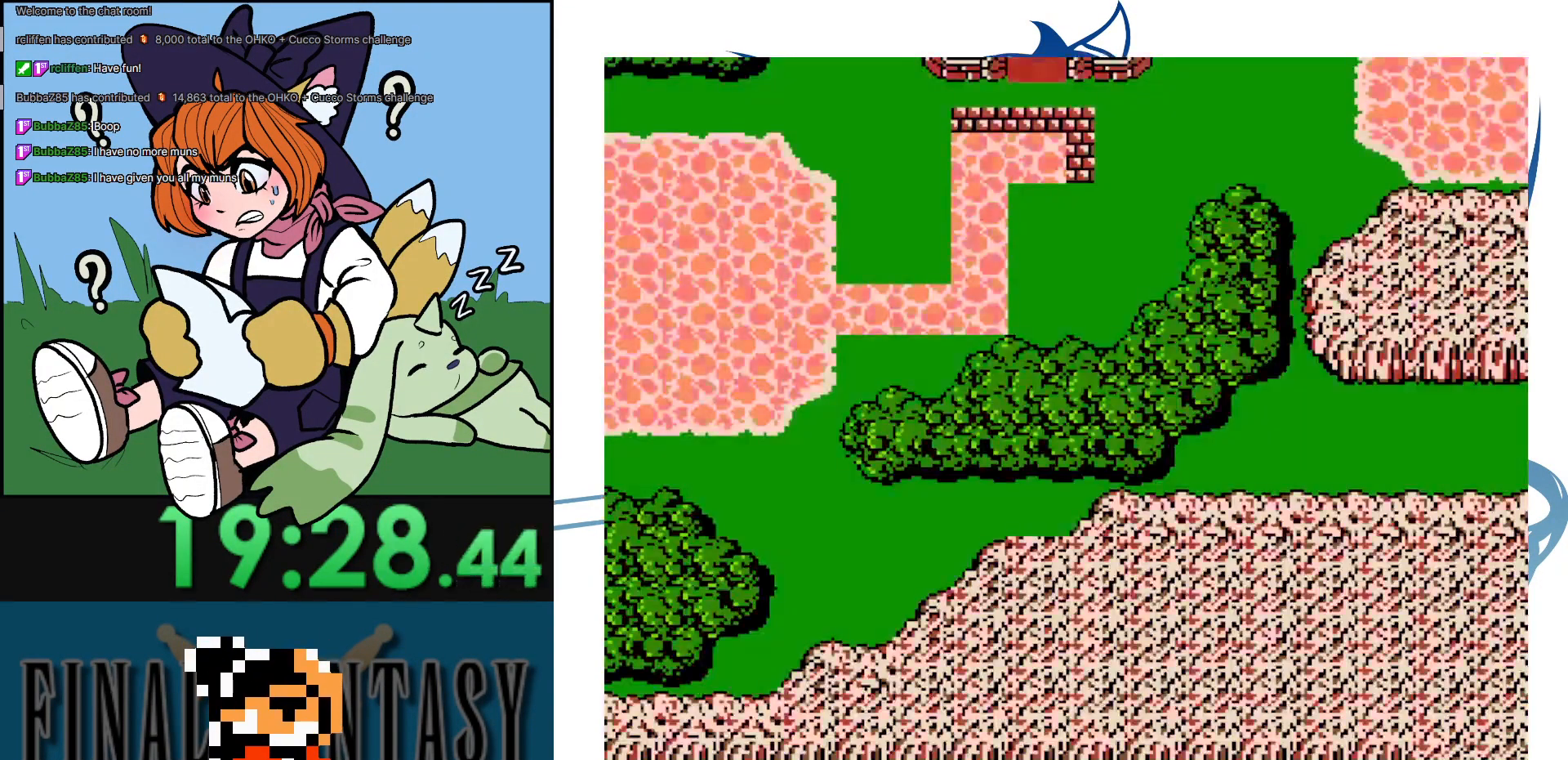
{"buttons": [], "events": []}
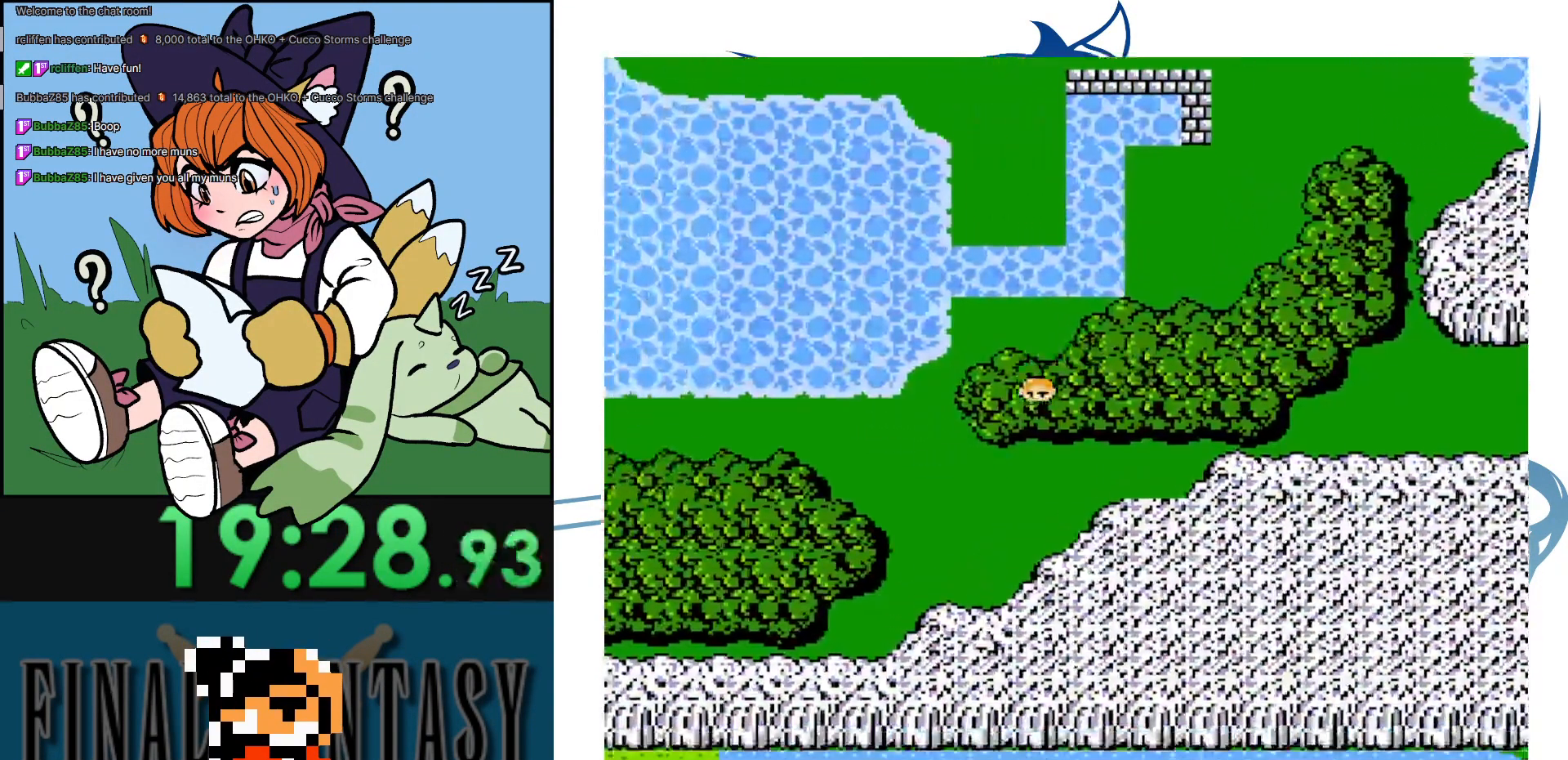
{"buttons": [], "events": []}
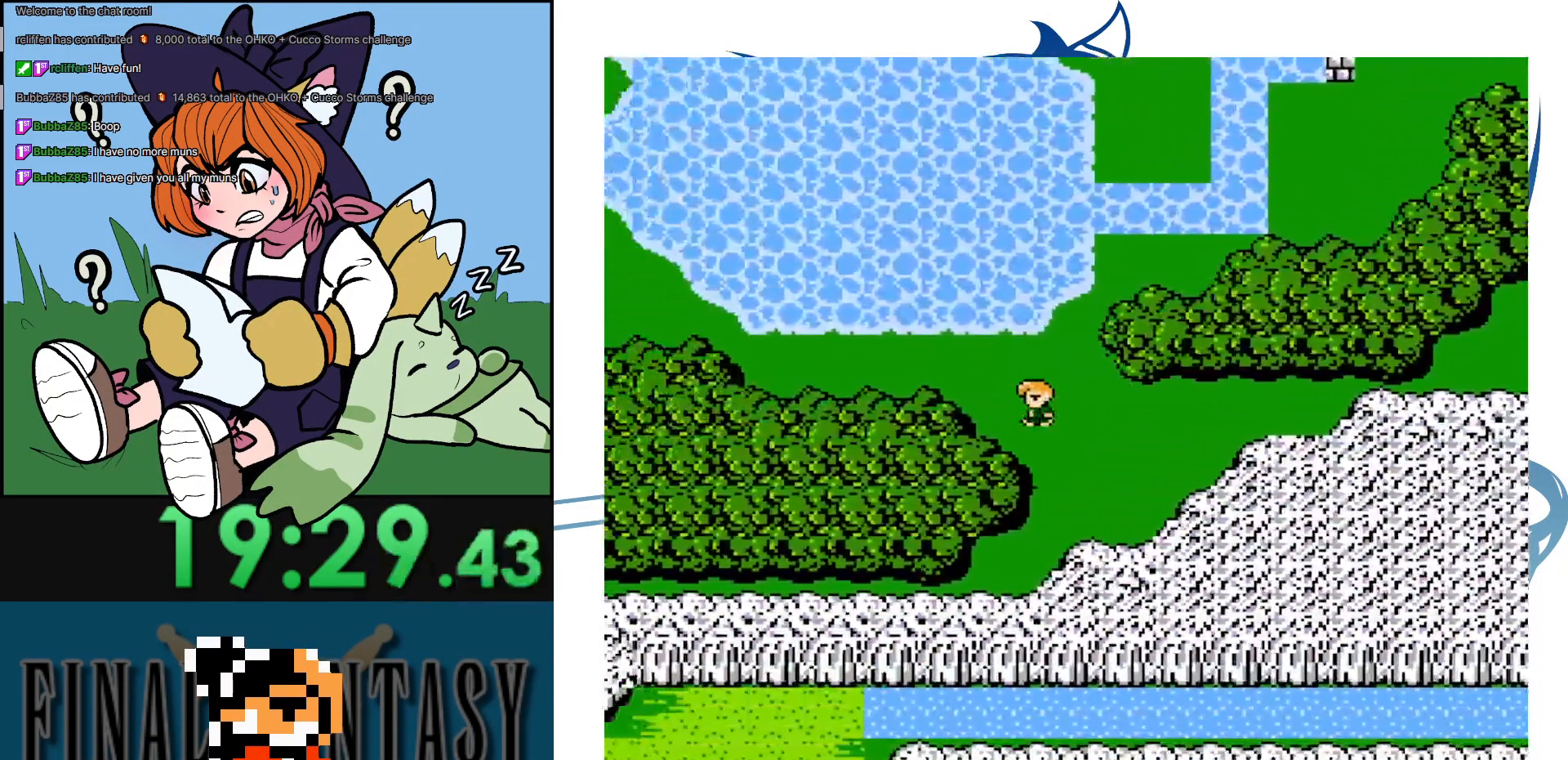
{"buttons": [], "events": []}
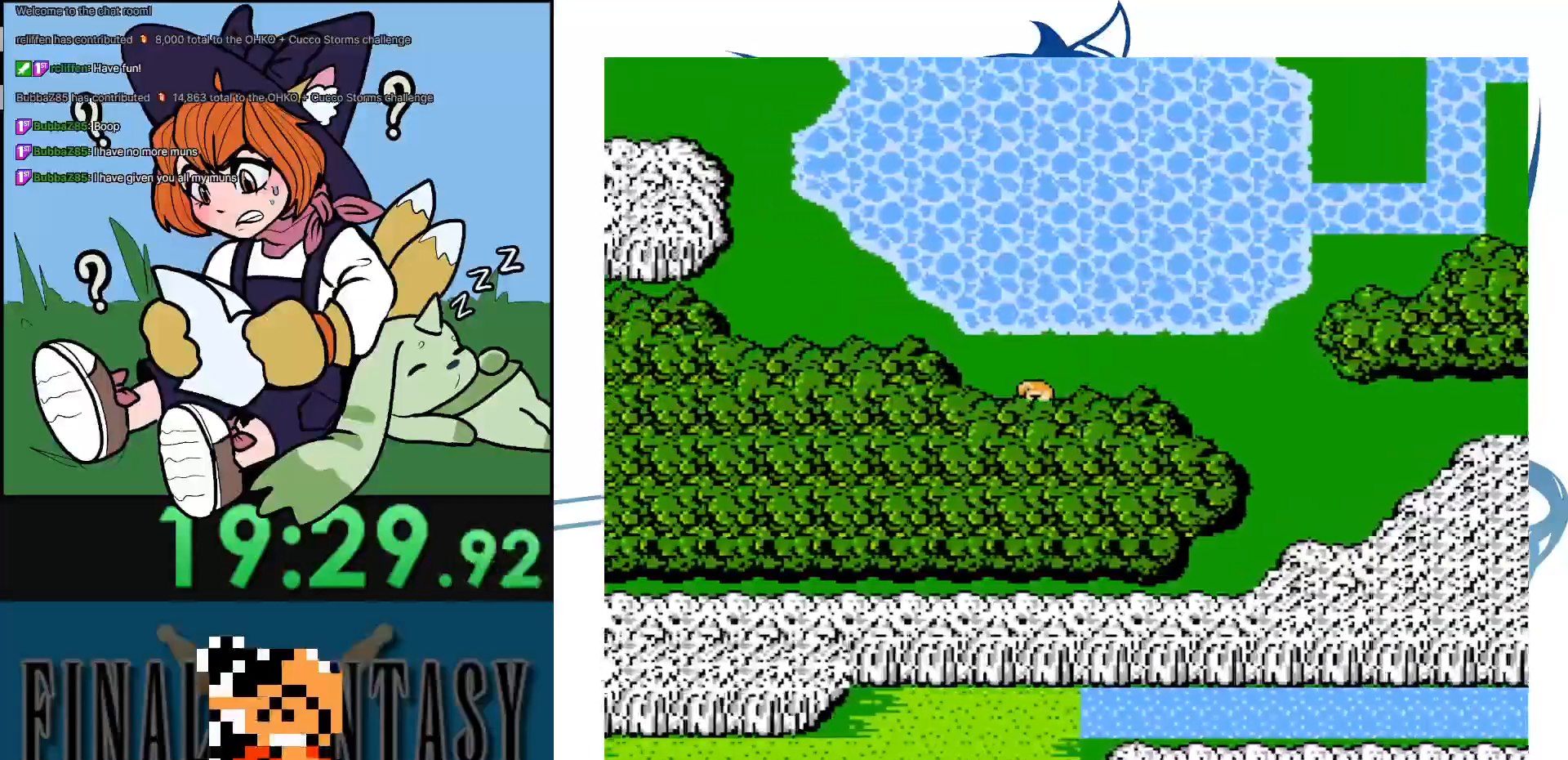
{"buttons": [], "events": []}
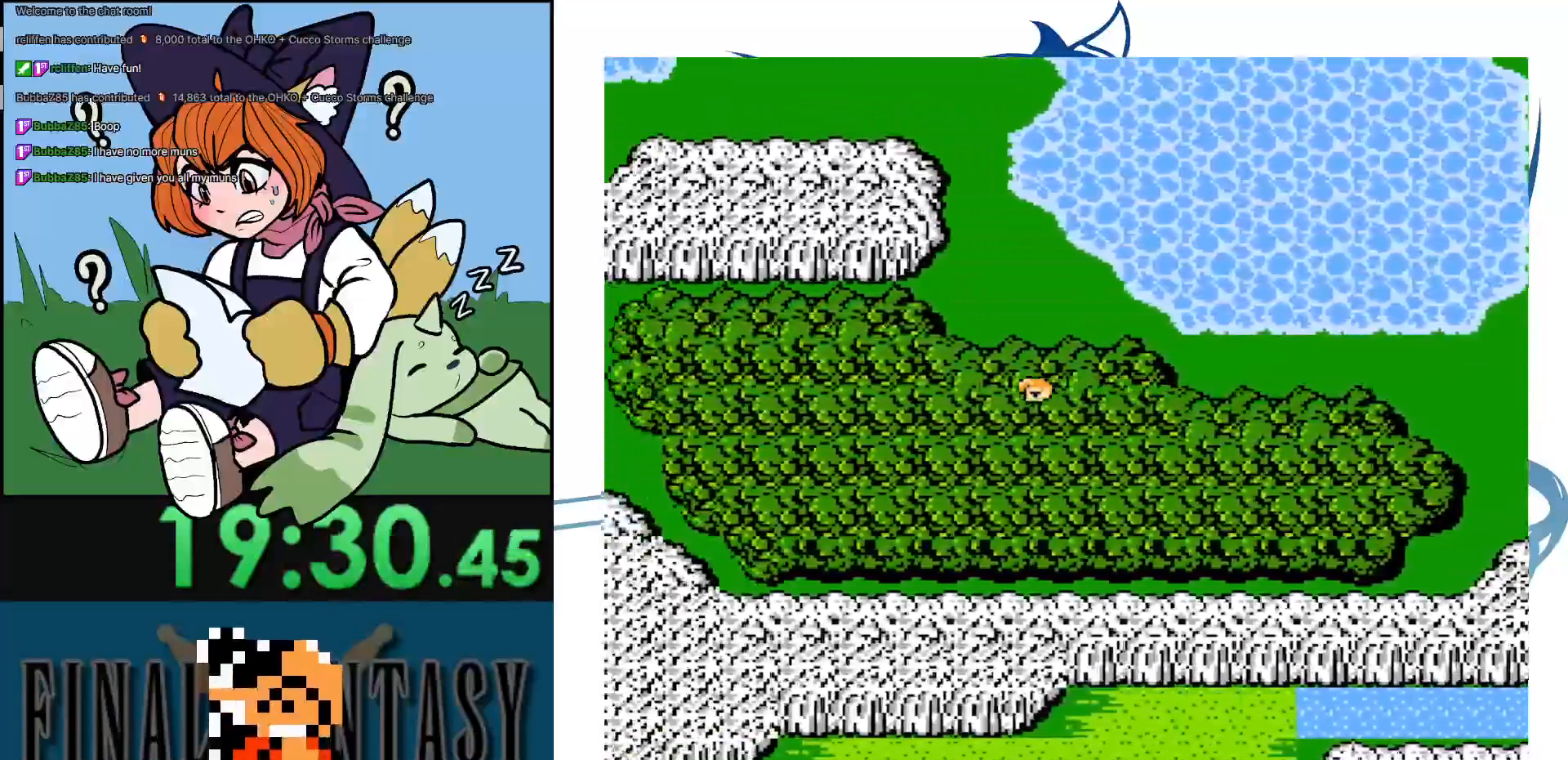
{"buttons": ["DPAD_RIGHT"], "events": [[500, "DPAD_RIGHT", "down"]]}
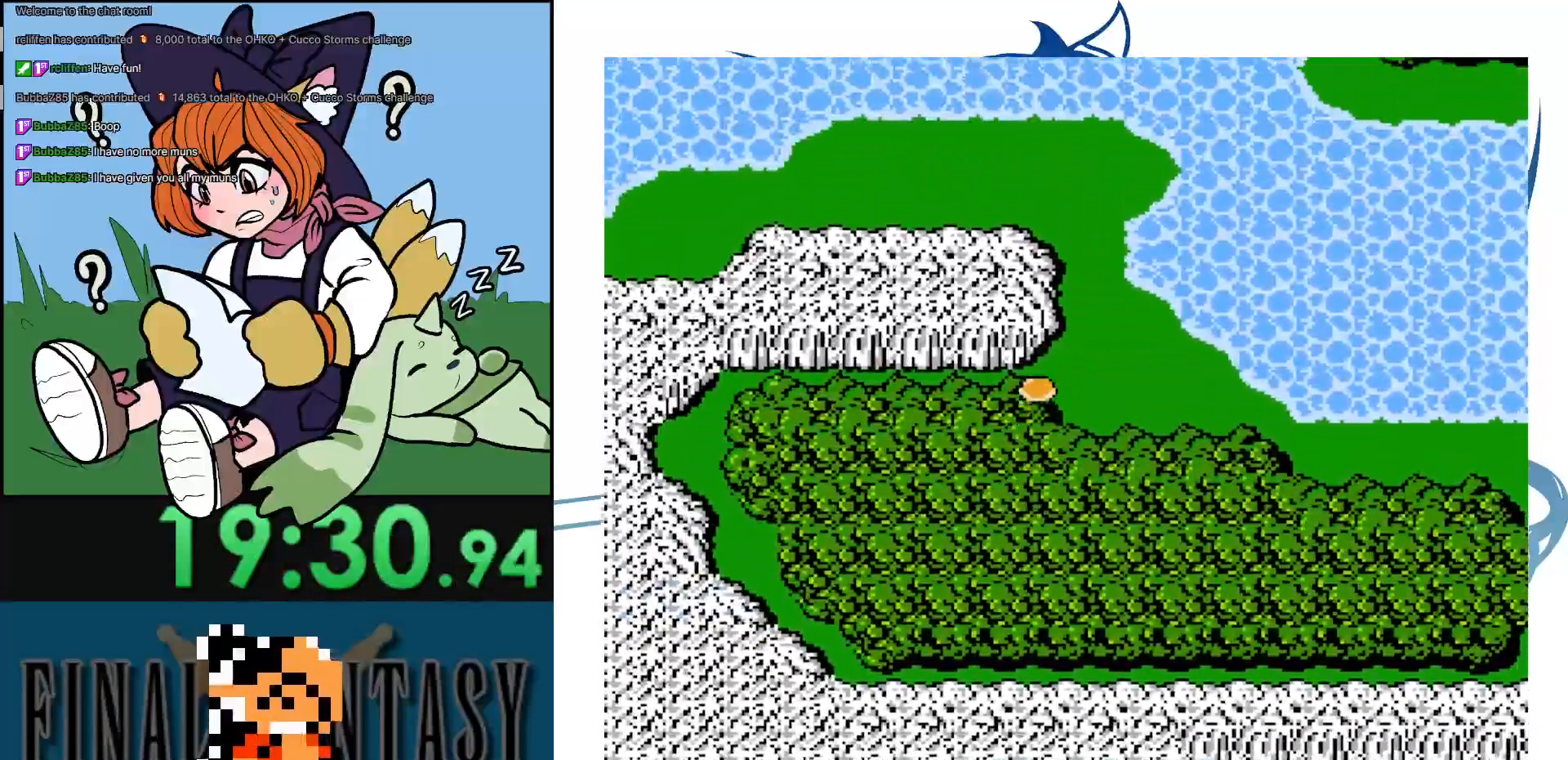
{"buttons": [], "events": [[17, "DPAD_RIGHT", "up"], [333, "DPAD_RIGHT", "down"], [433, "DPAD_RIGHT", "up"]]}
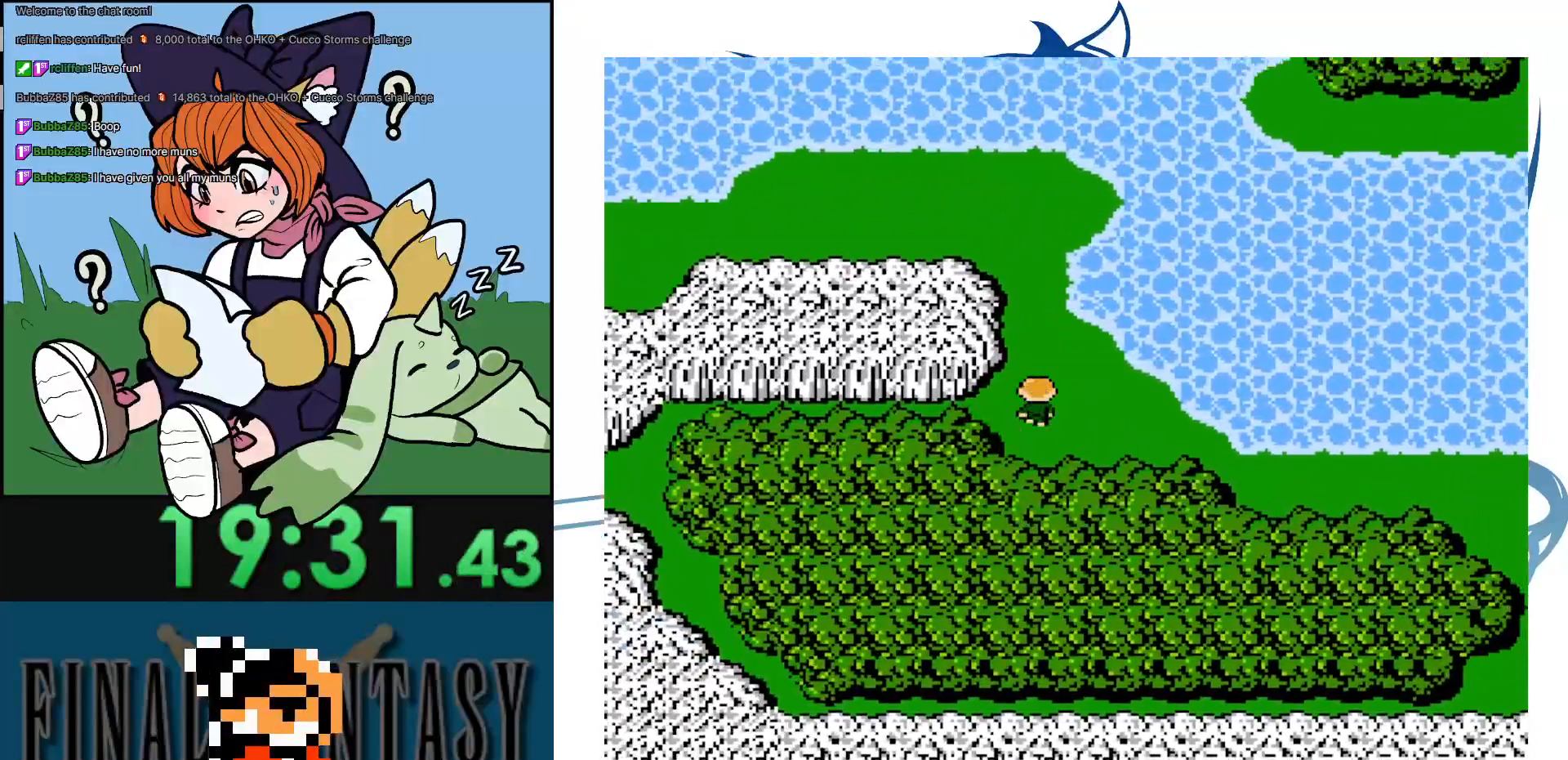
{"buttons": [], "events": []}
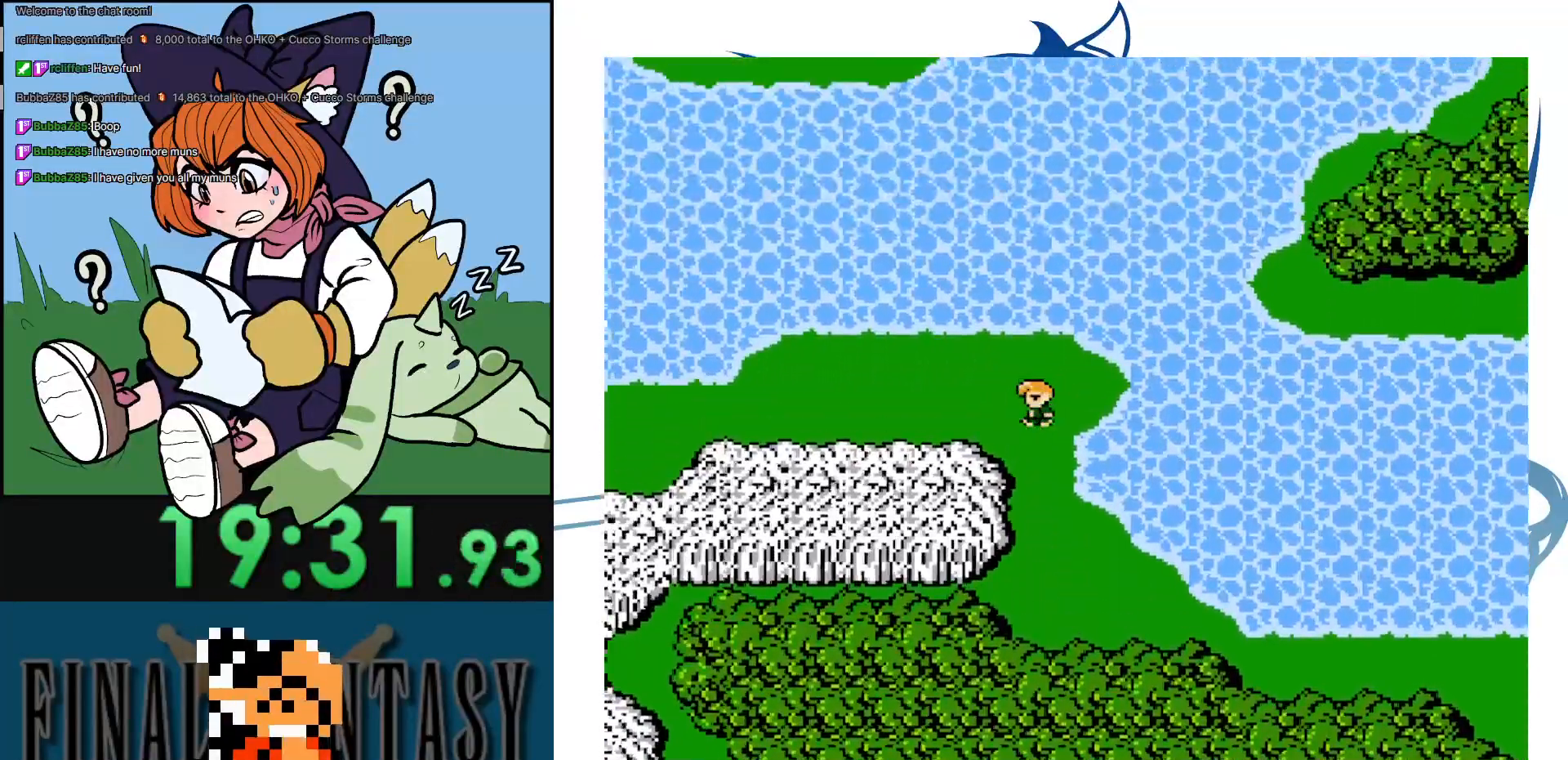
{"buttons": [], "events": []}
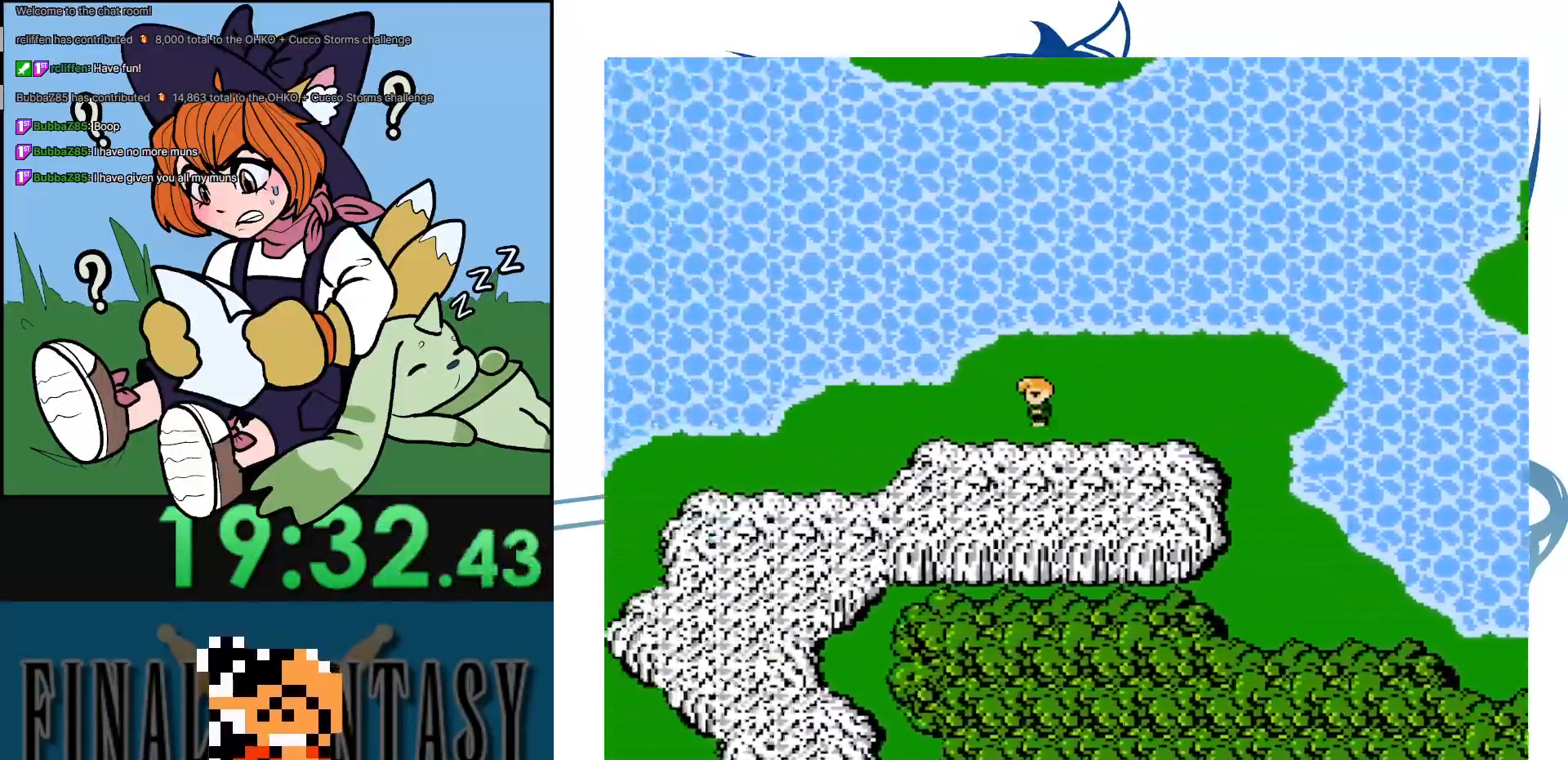
{"buttons": [], "events": []}
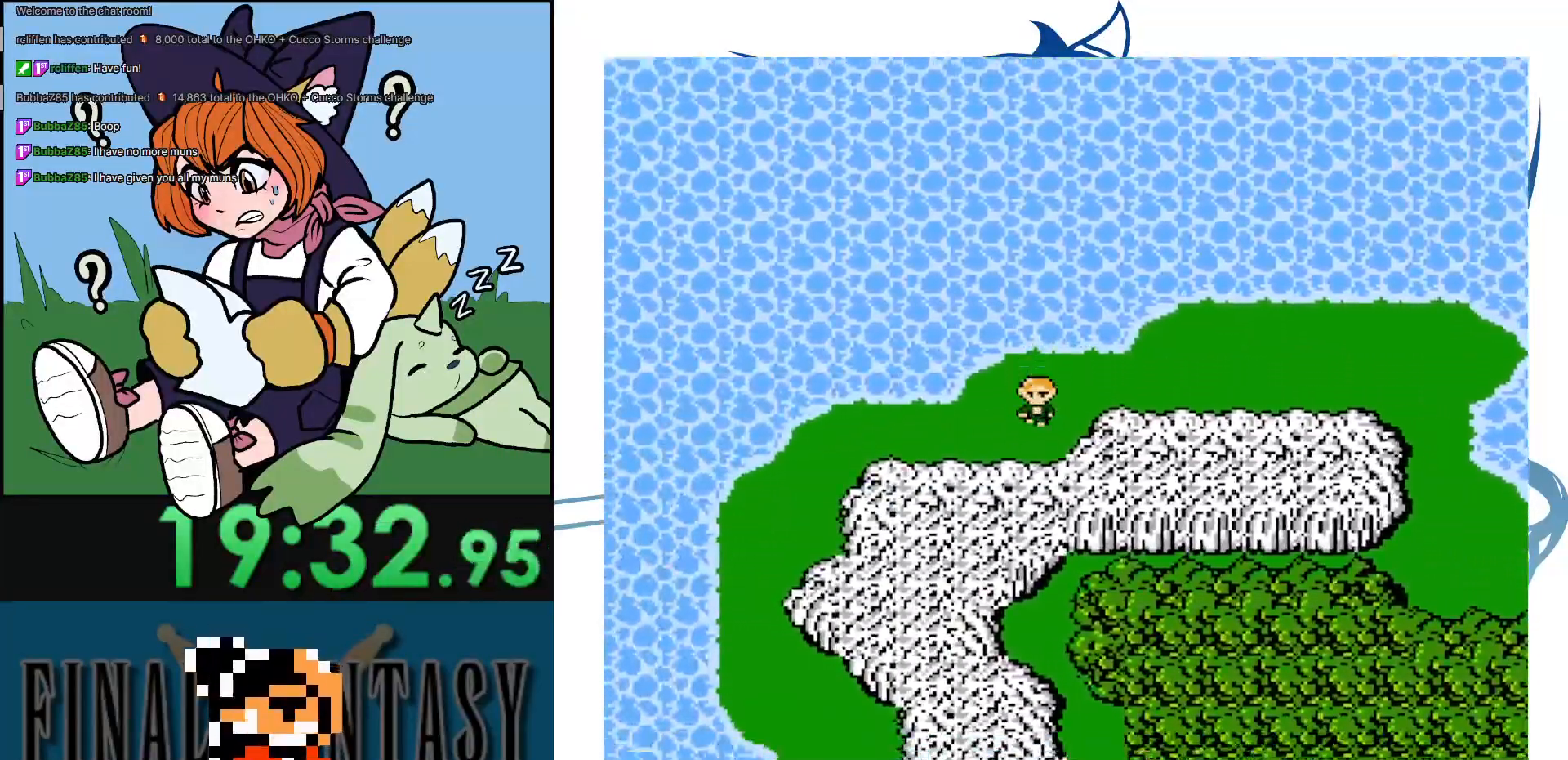
{"buttons": [], "events": []}
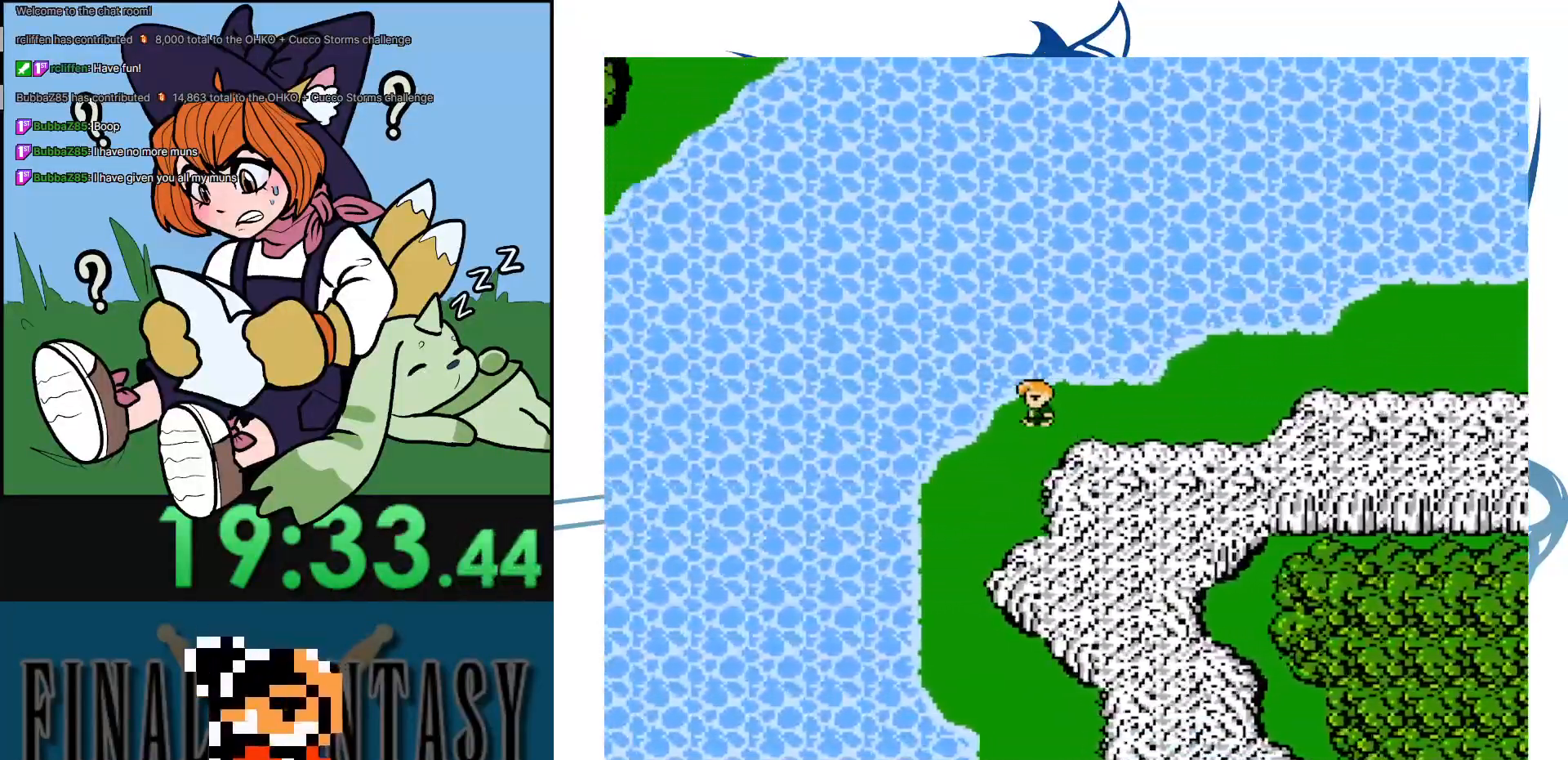
{"buttons": [], "events": []}
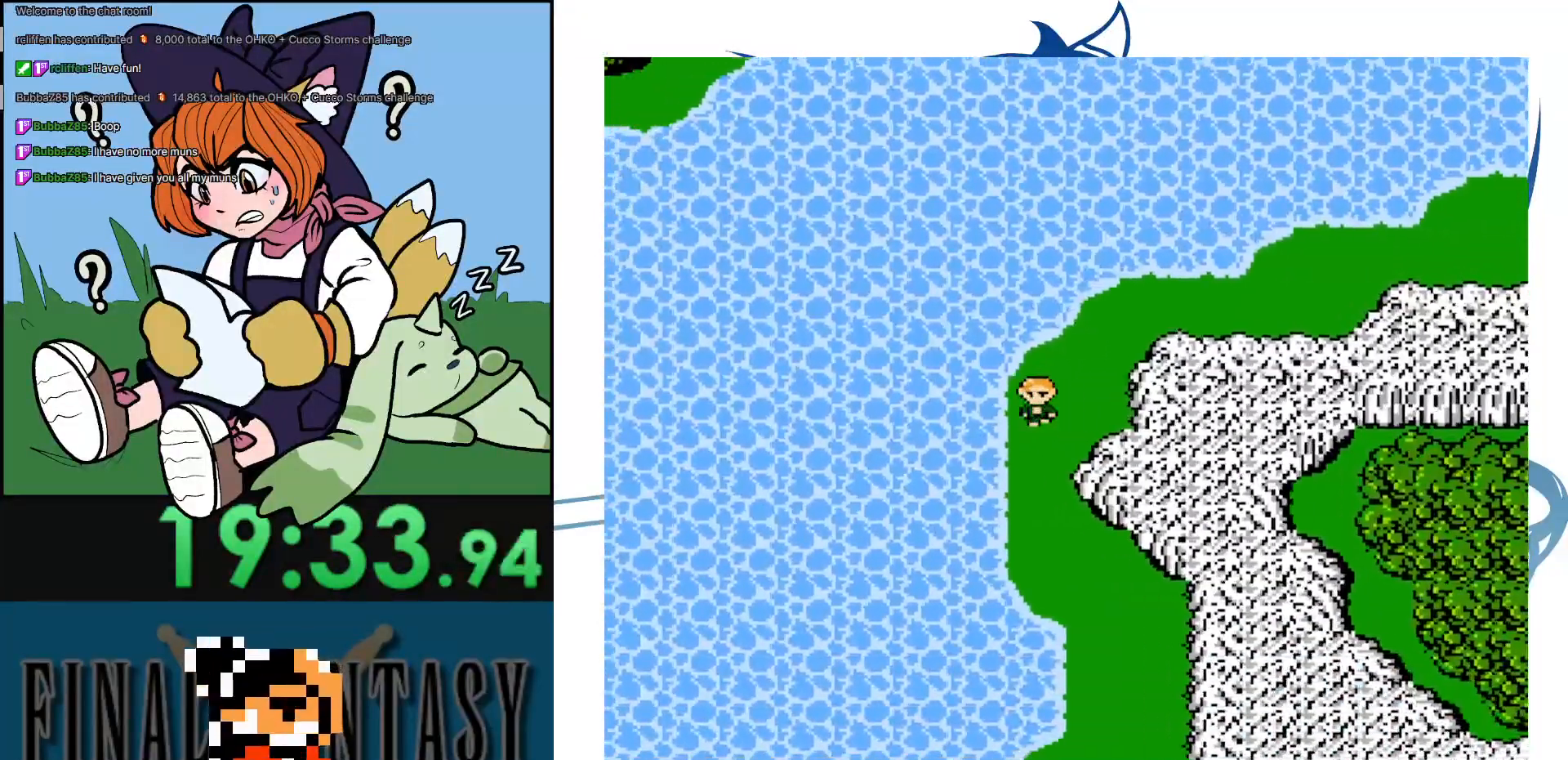
{"buttons": ["DPAD_RIGHT"], "events": [[400, "DPAD_RIGHT", "down"]]}
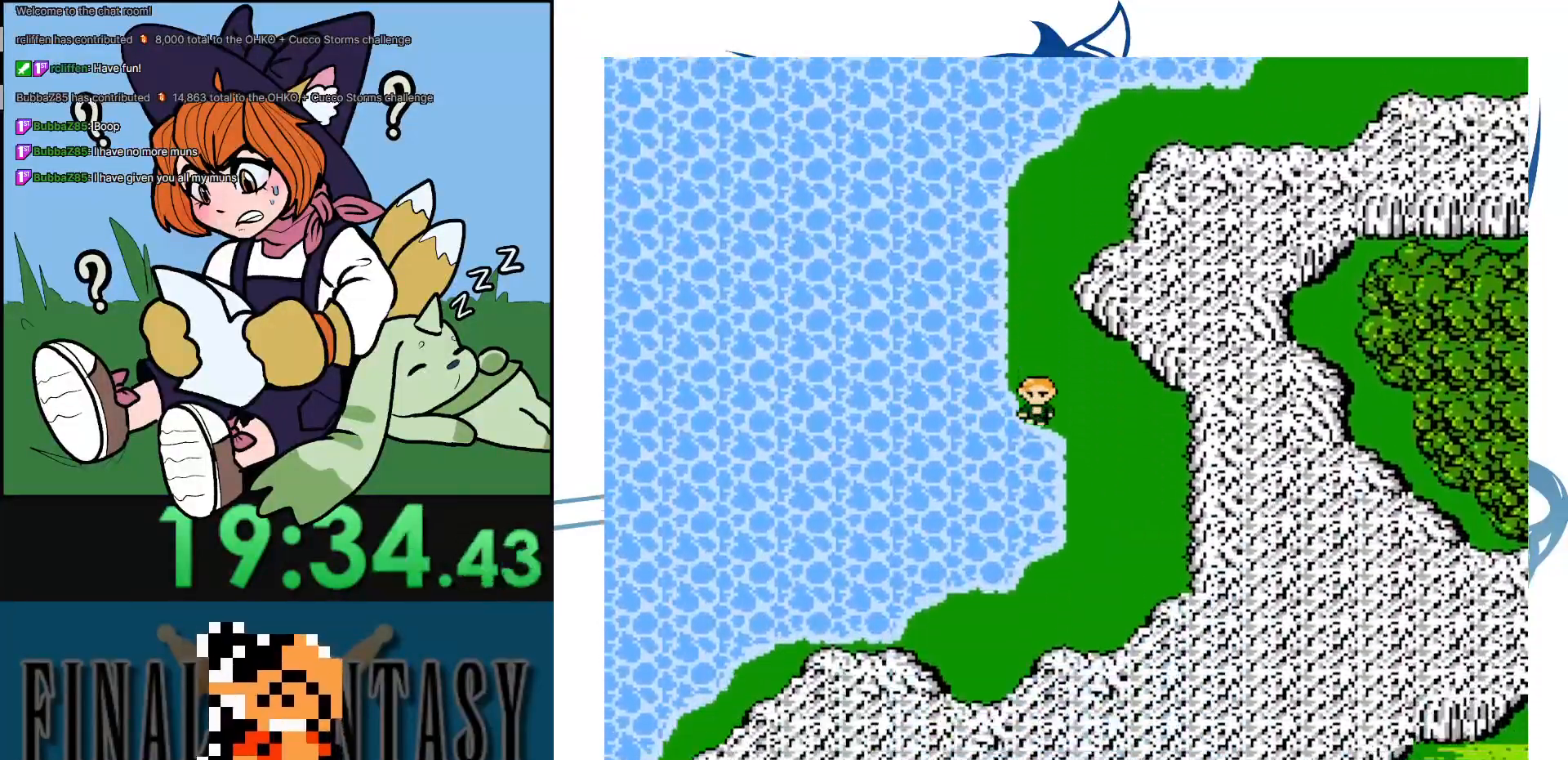
{"buttons": [], "events": [[33, "DPAD_RIGHT", "up"]]}
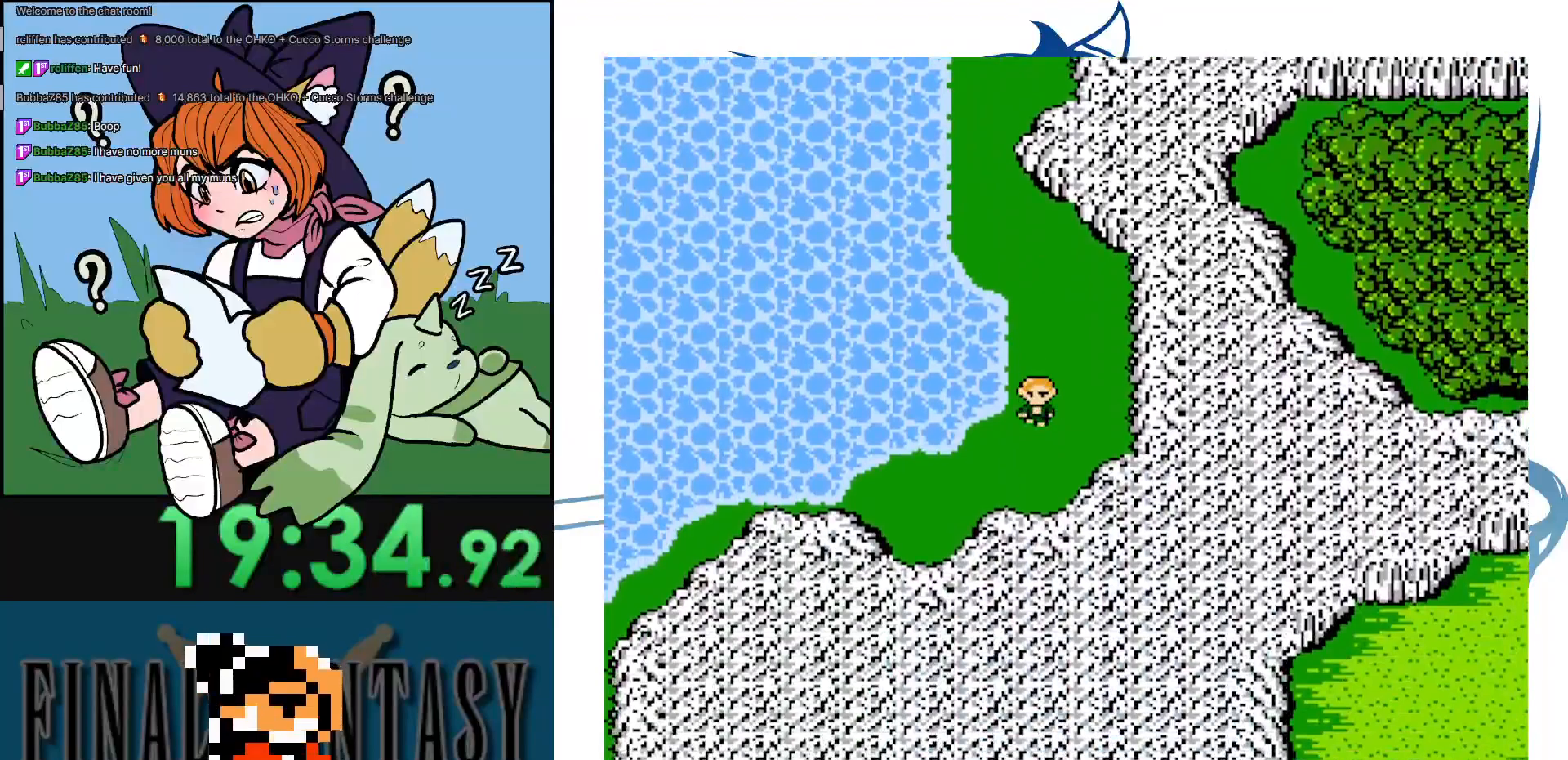
{"buttons": [], "events": []}
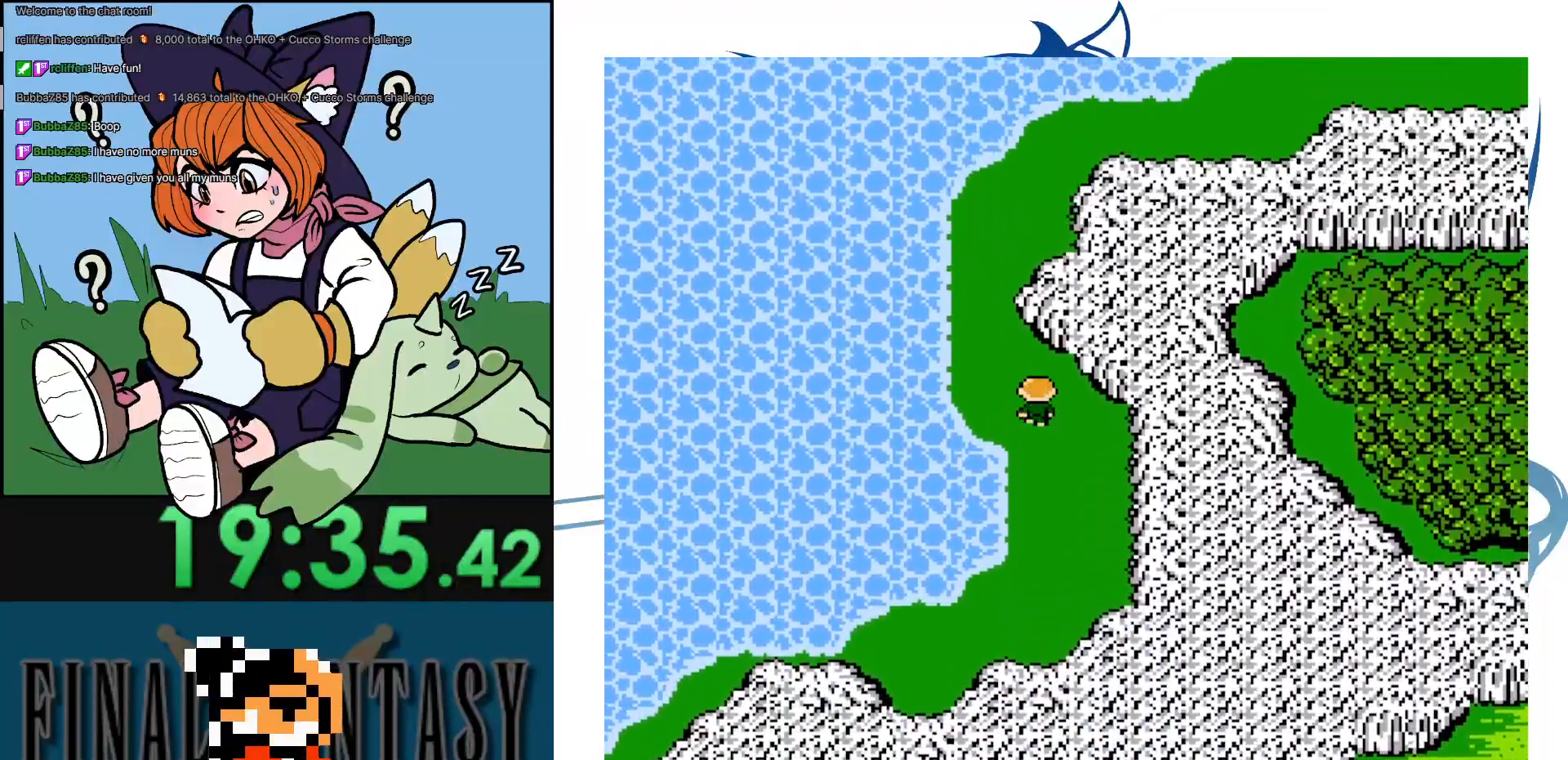
{"buttons": [], "events": []}
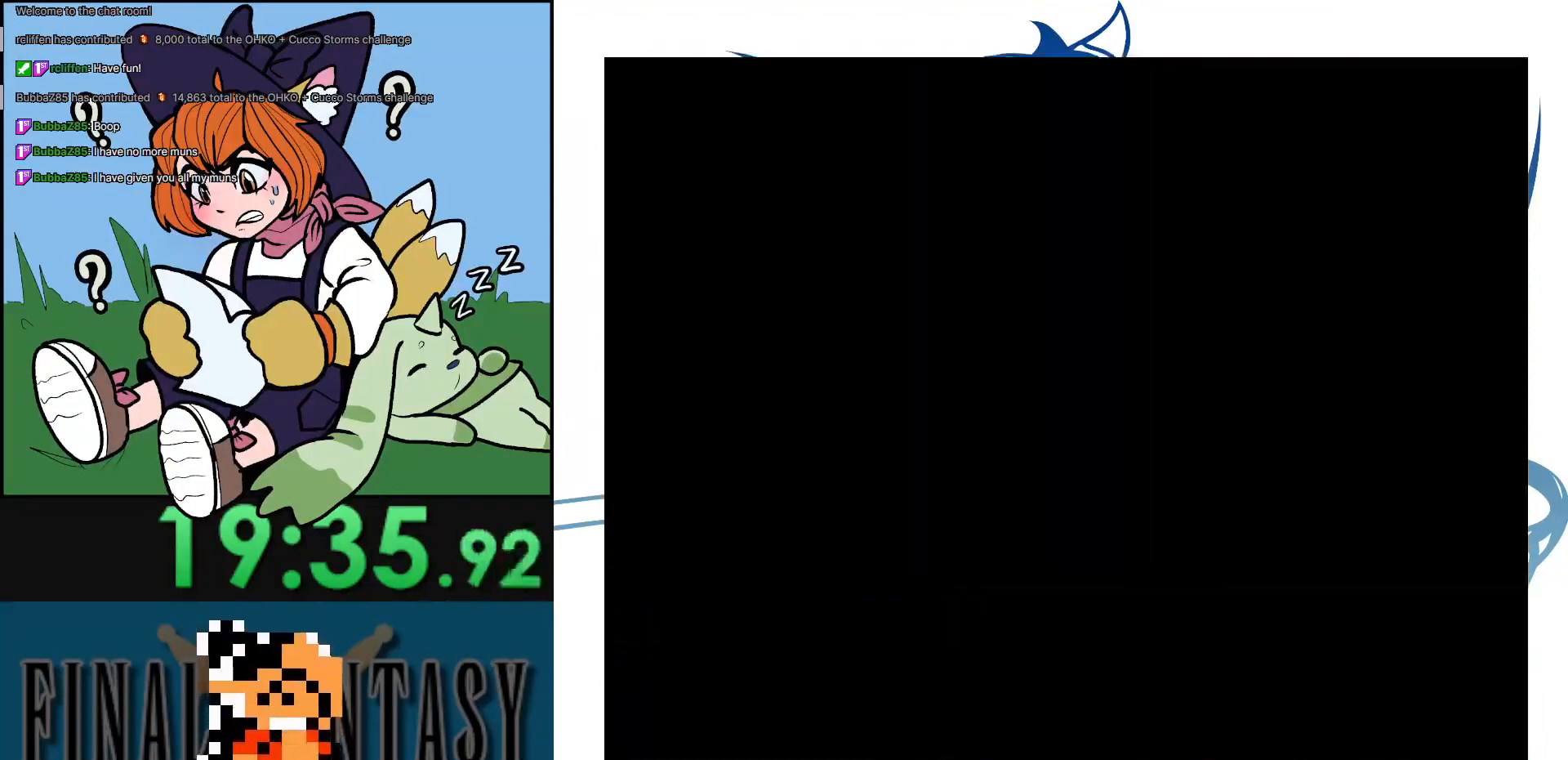
{"buttons": [], "events": []}
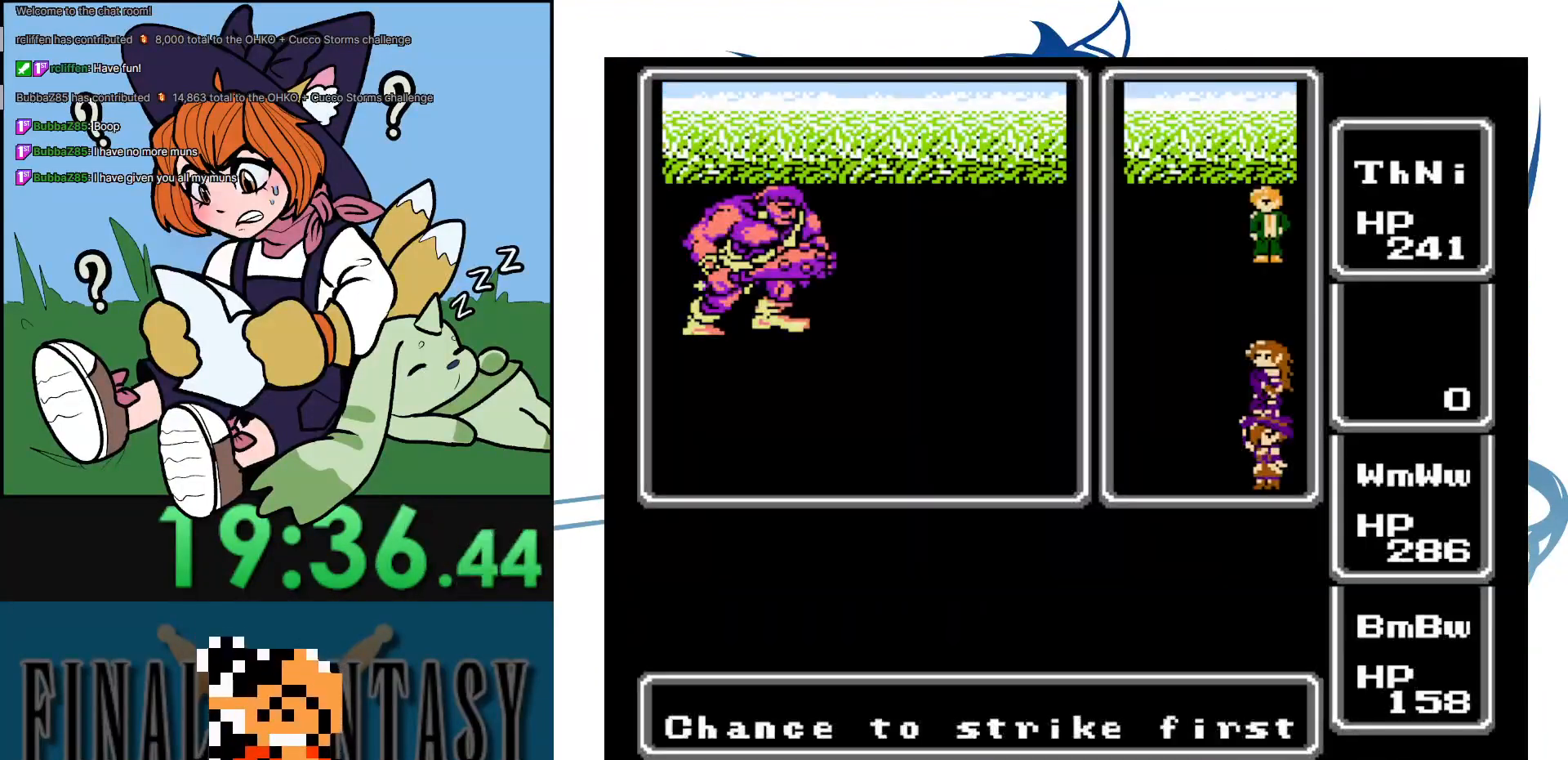
{"buttons": [], "events": []}
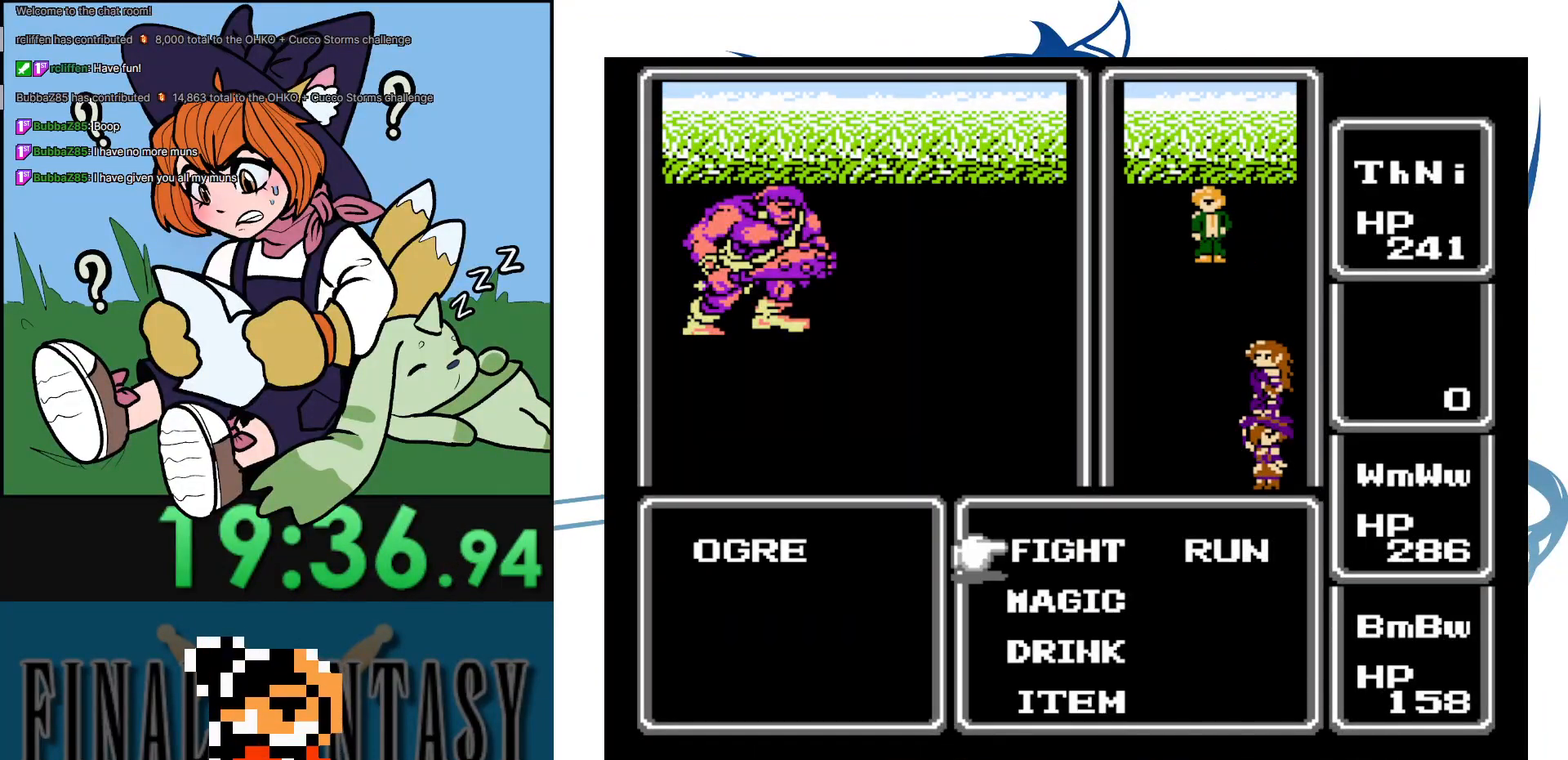
{"buttons": [], "events": []}
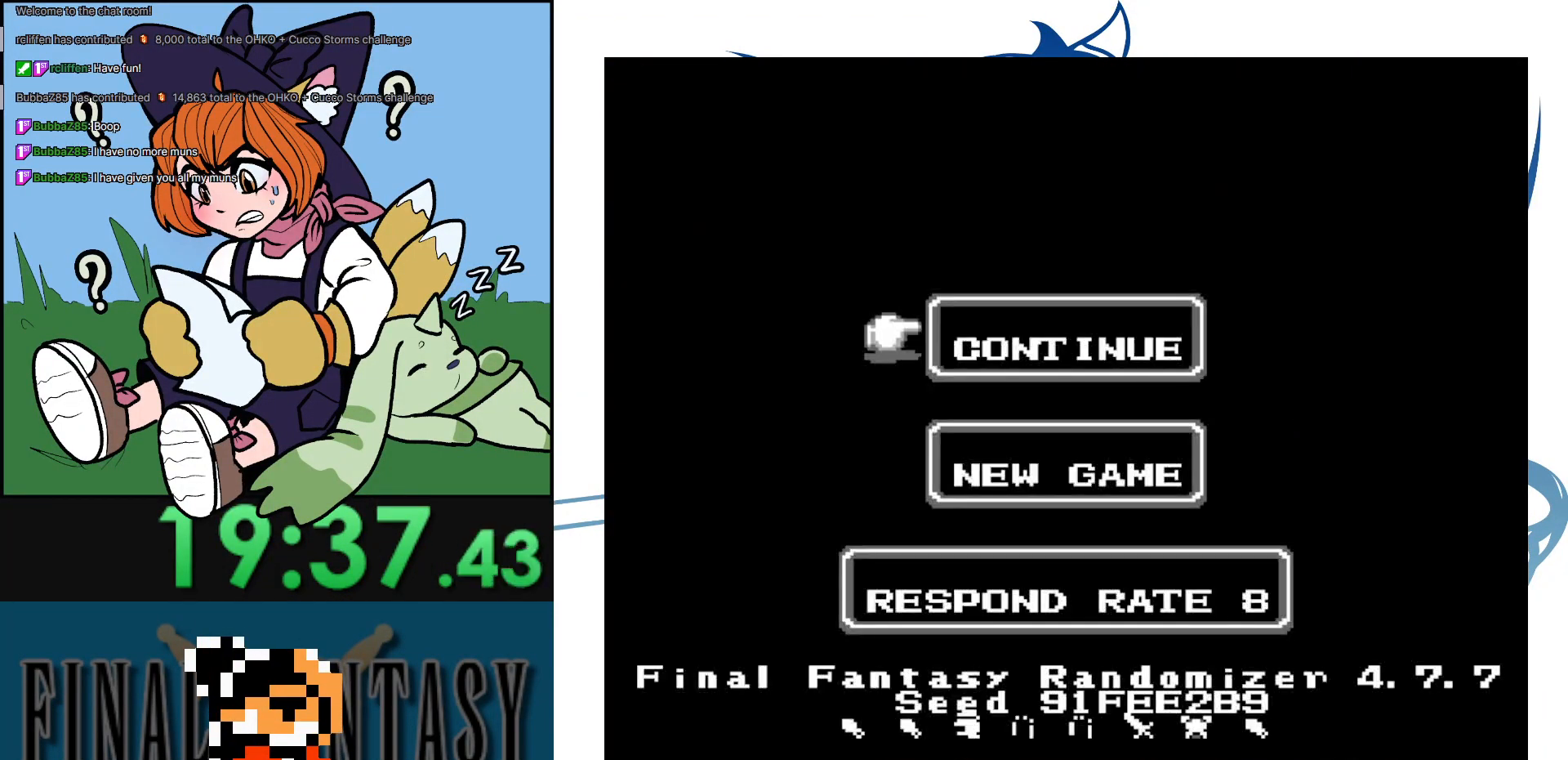
{"buttons": [], "events": [[150, "A", "down"], [300, "A", "up"]]}
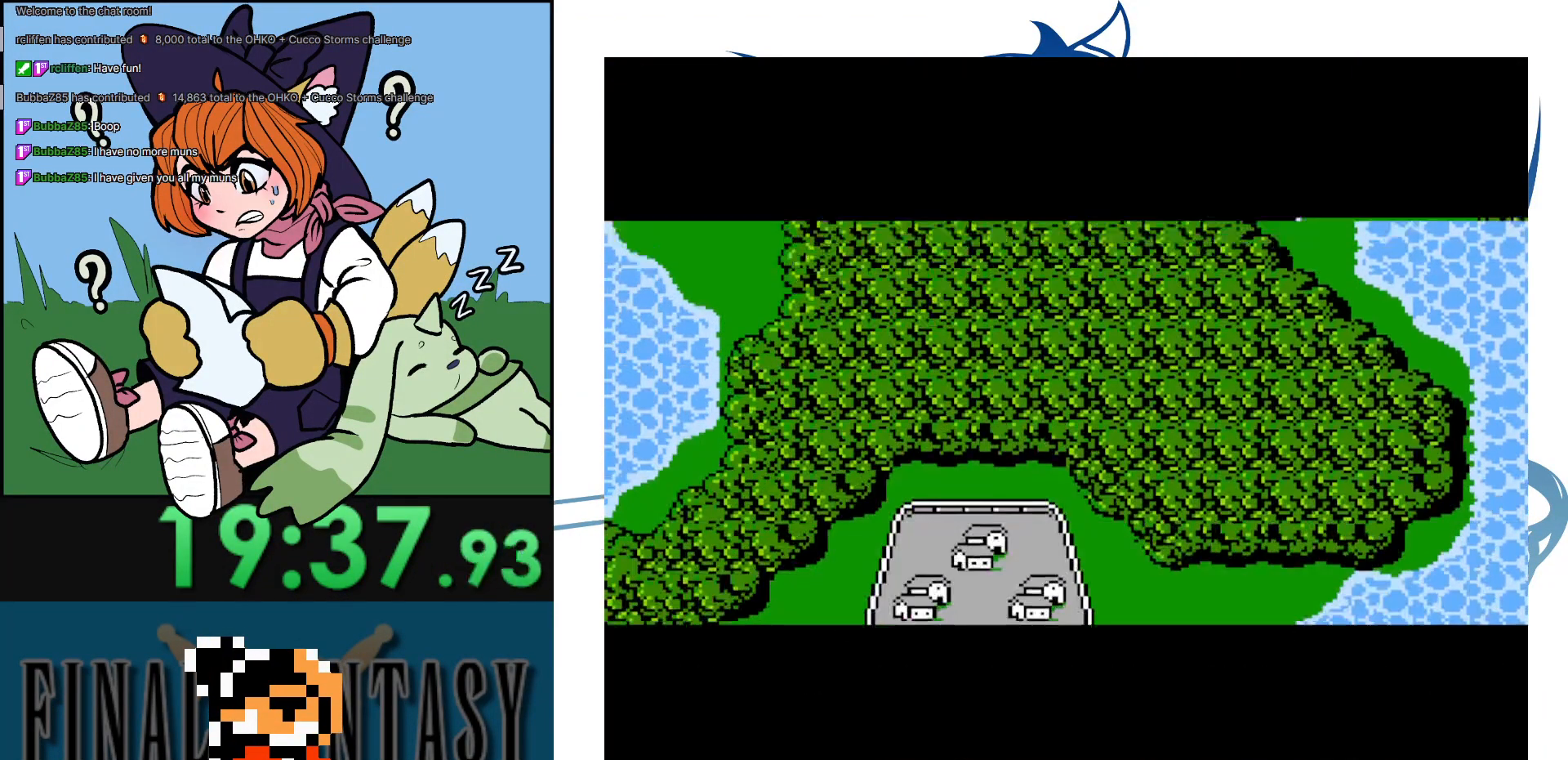
{"buttons": [], "events": []}
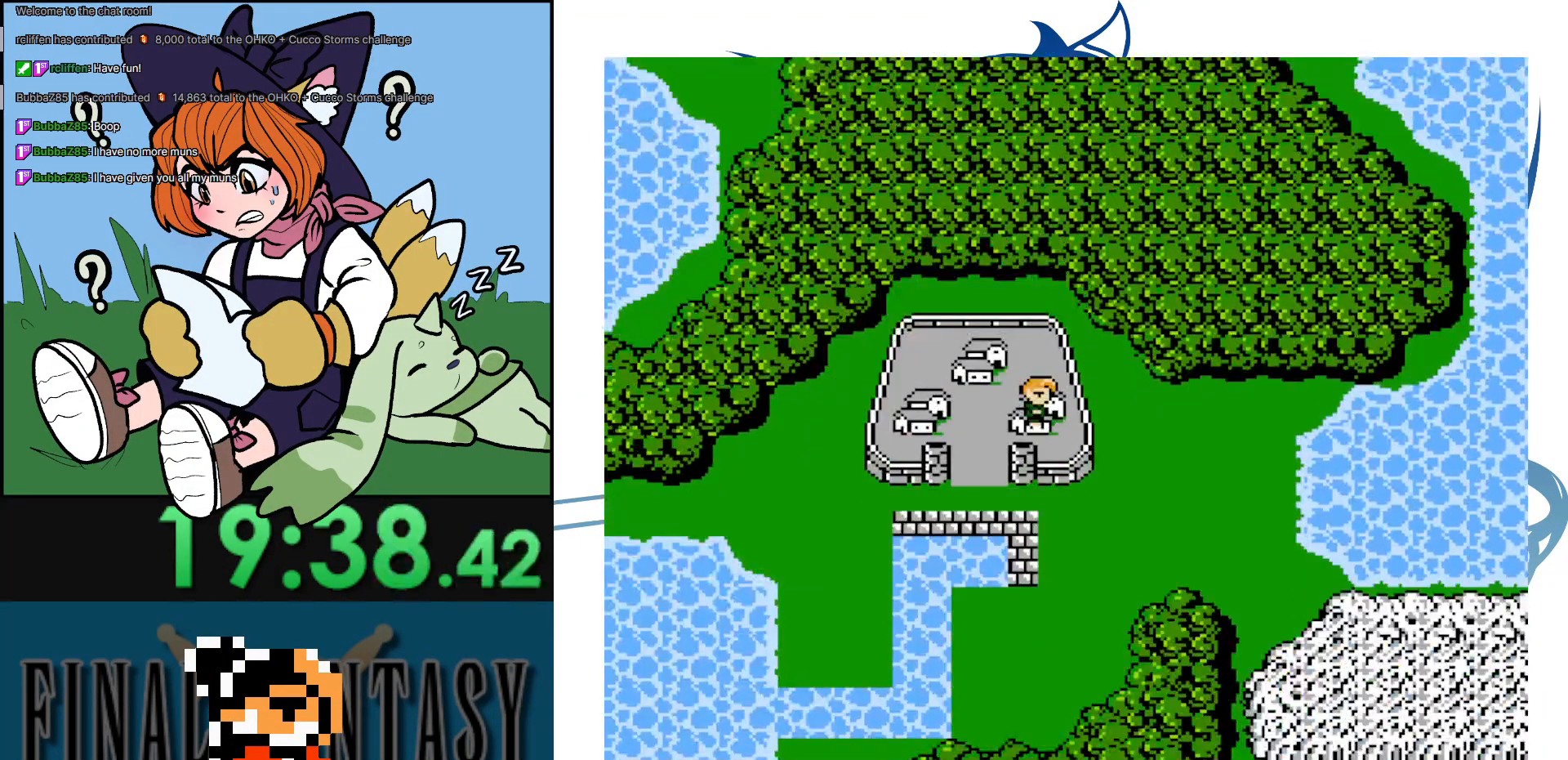
{"buttons": [], "events": []}
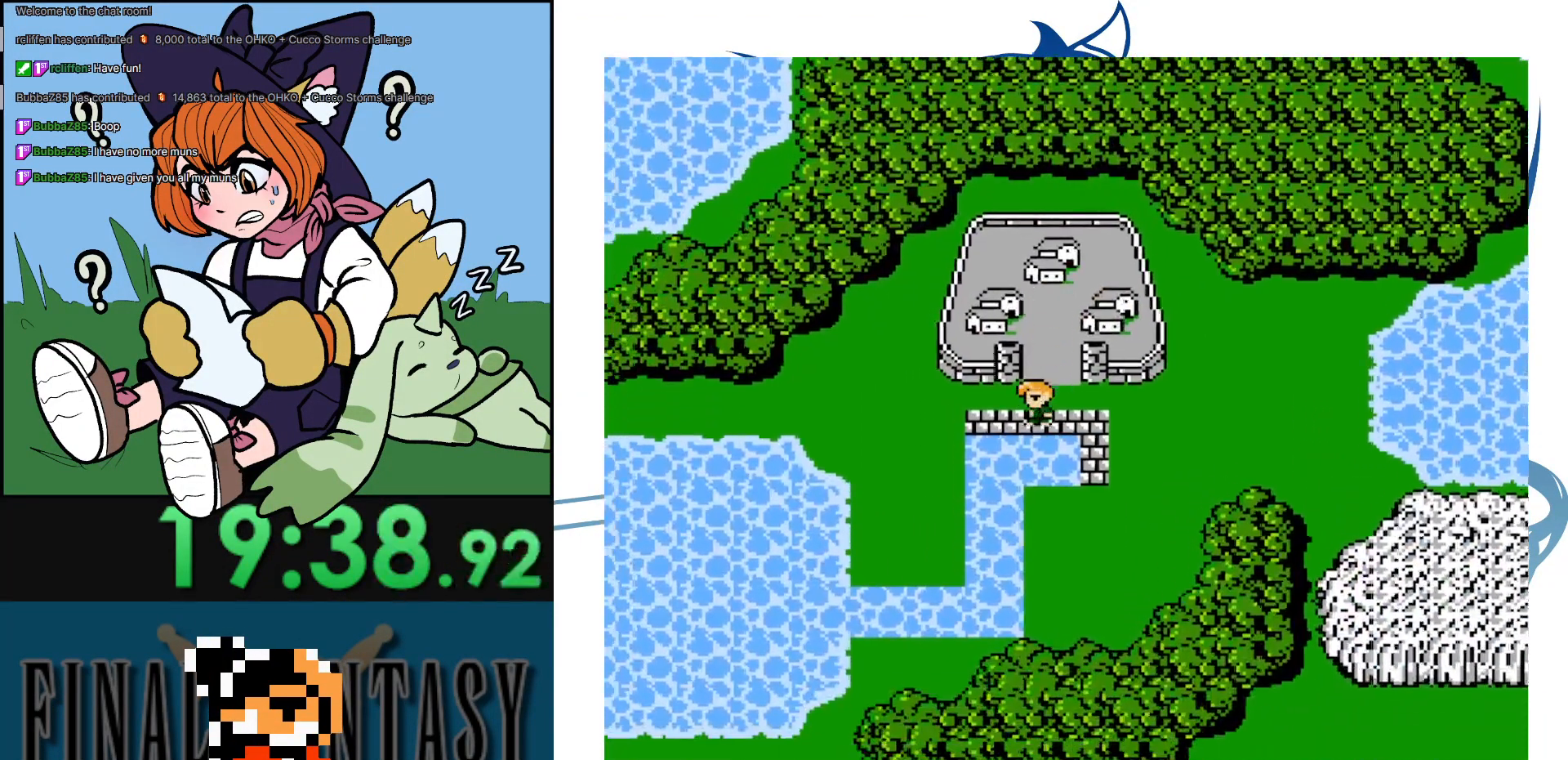
{"buttons": [], "events": []}